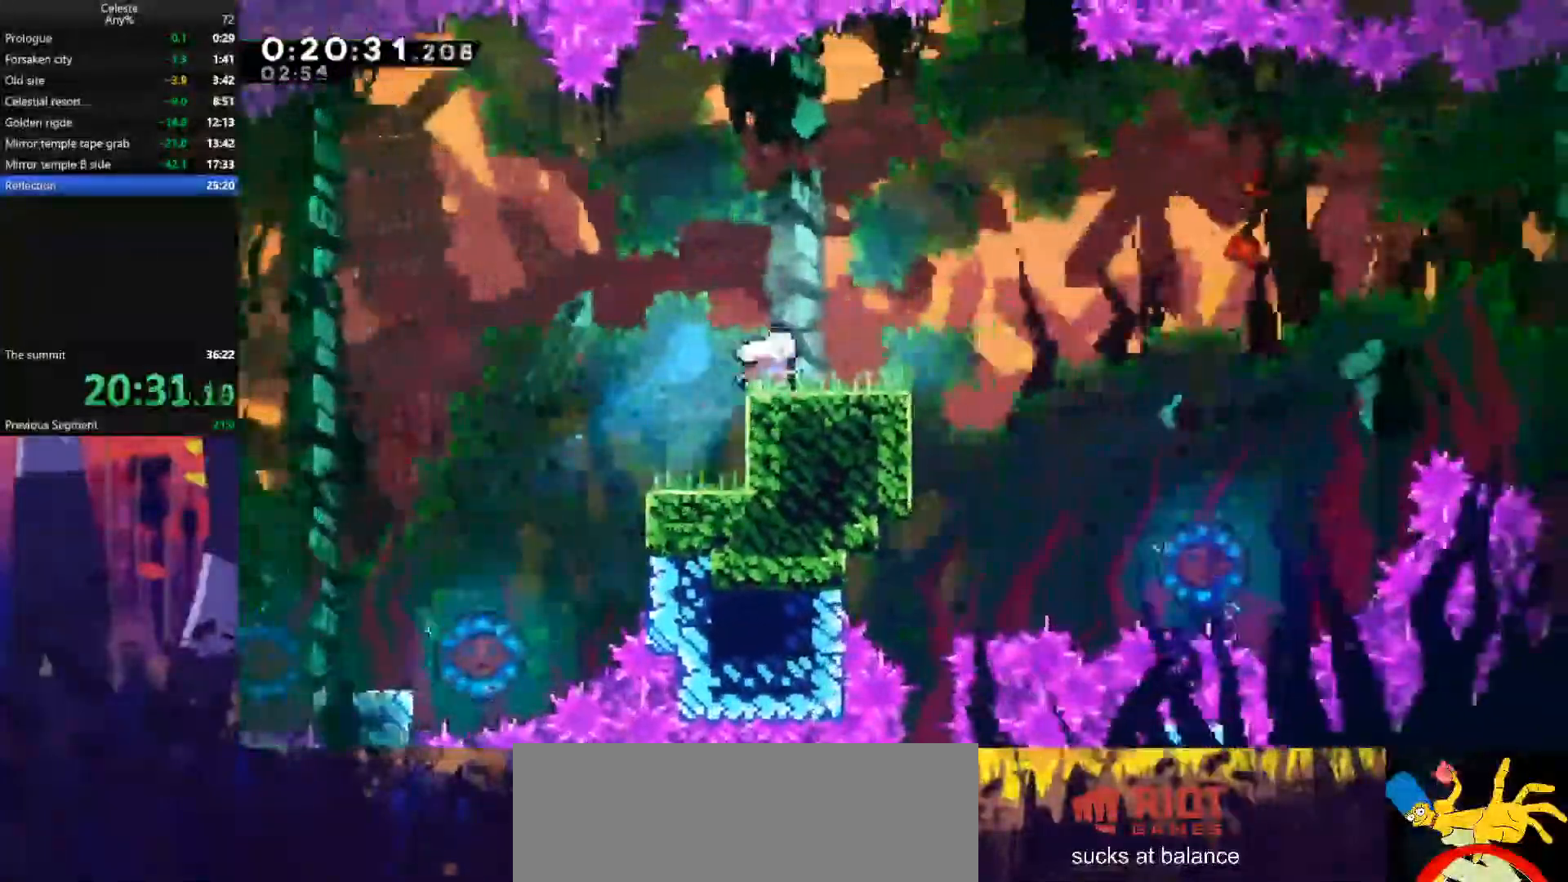
Gameplay with keyboard; each line is a JSON object with the keys held at the frame after it. "events" lists presses ("down") and releases ("up") of "also", "dash", "demodash", "down", "e", "grab", "jump", "left", "q", "r", "right" and "up" between this image and that frame as [ms after this image, input, new state], when the widget could be followed in between. No other keys are recorded. Mouse input is not recorded. Key names are as the overlay labels them; some are game actions (e.g. jump) rather than physical keys.
{"keys": ["down"], "events": [[167, "dash", "up"], [233, "left", "down"], [233, "right", "up"], [267, "dash", "down"], [267, "down", "down"], [433, "dash", "up"], [467, "left", "up"]]}
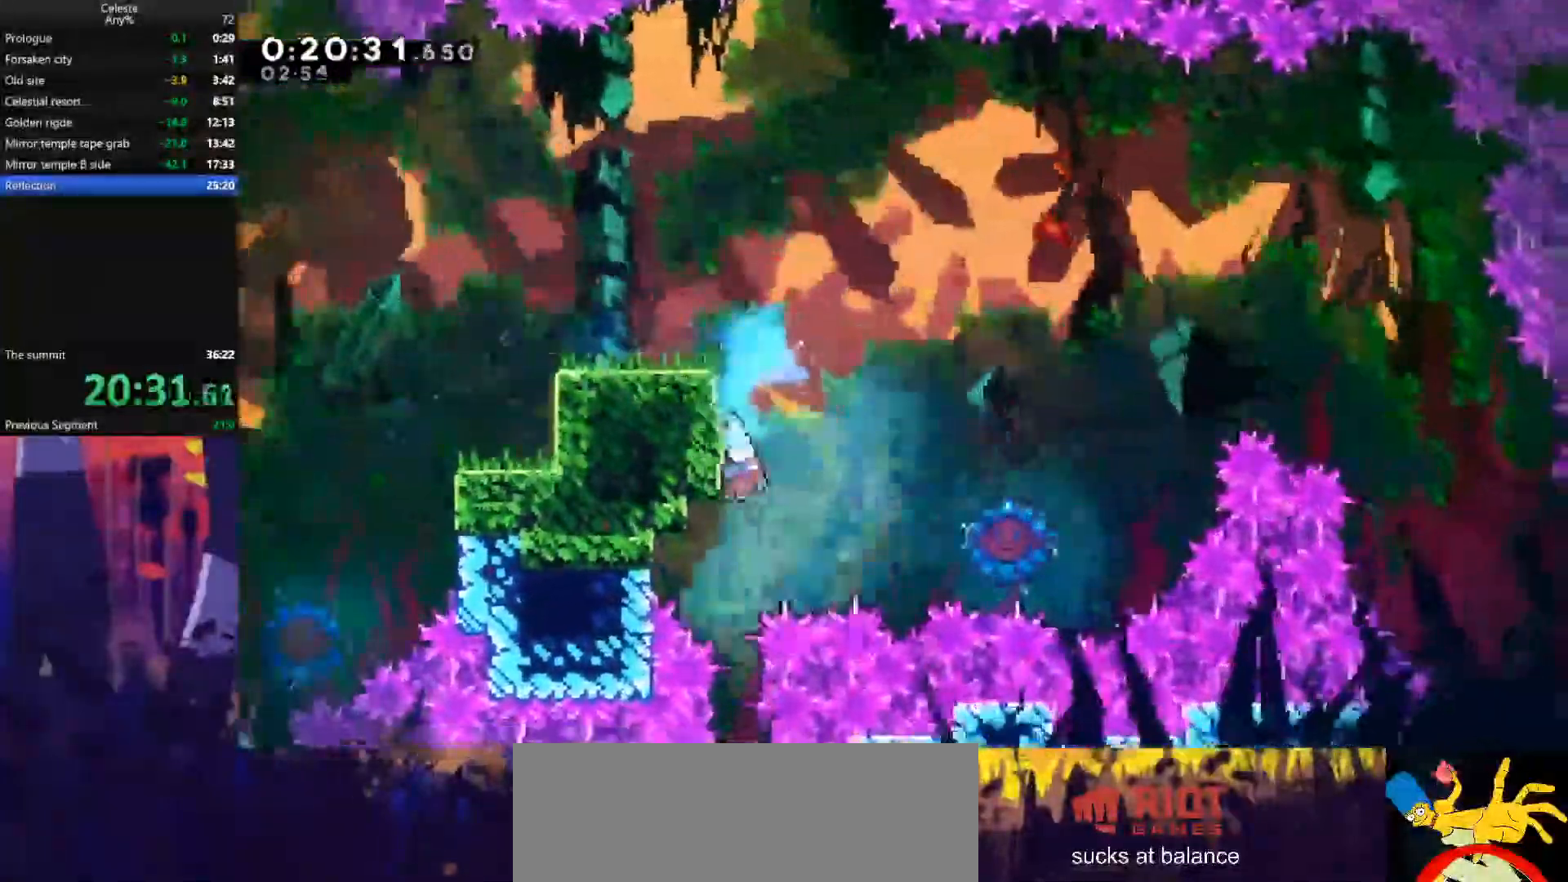
{"keys": ["down", "left"], "events": [[367, "left", "down"]]}
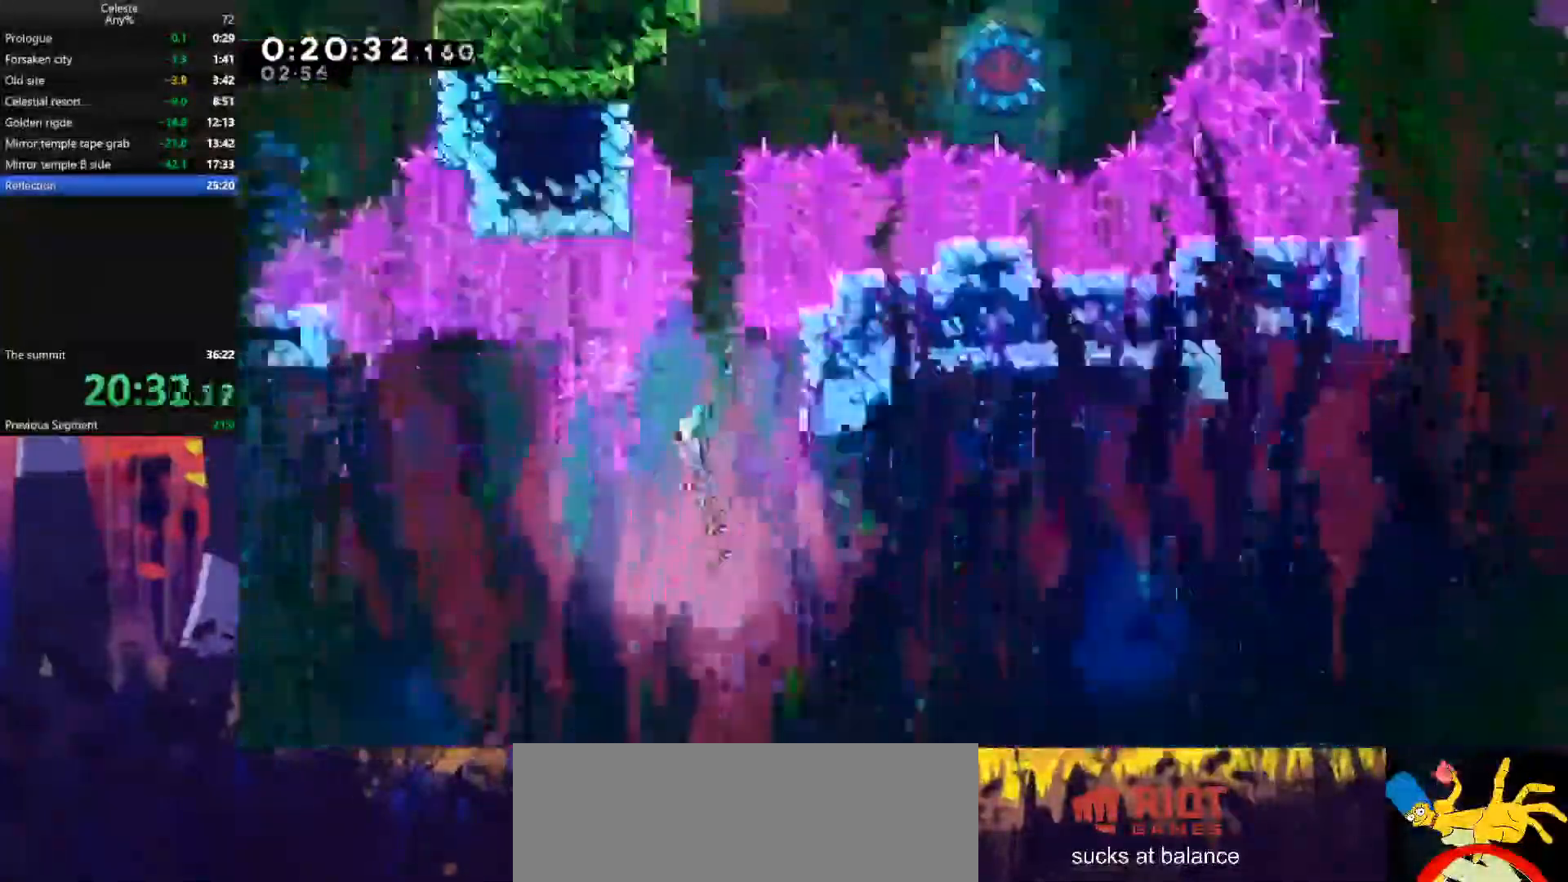
{"keys": ["down", "left"], "events": []}
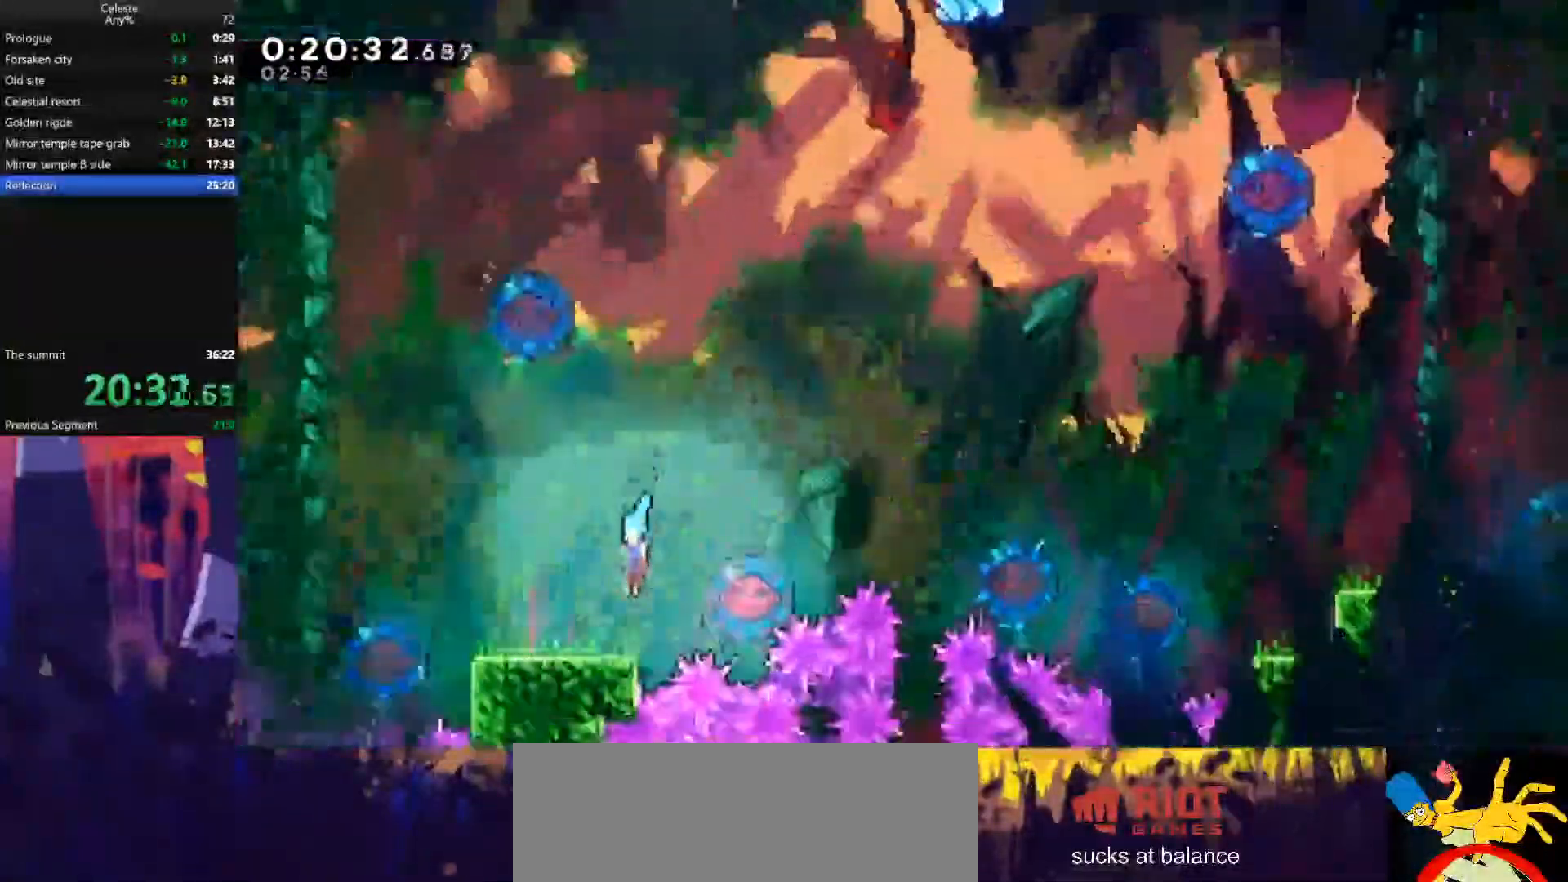
{"keys": ["jump", "left"], "events": [[33, "down", "up"], [267, "jump", "down"]]}
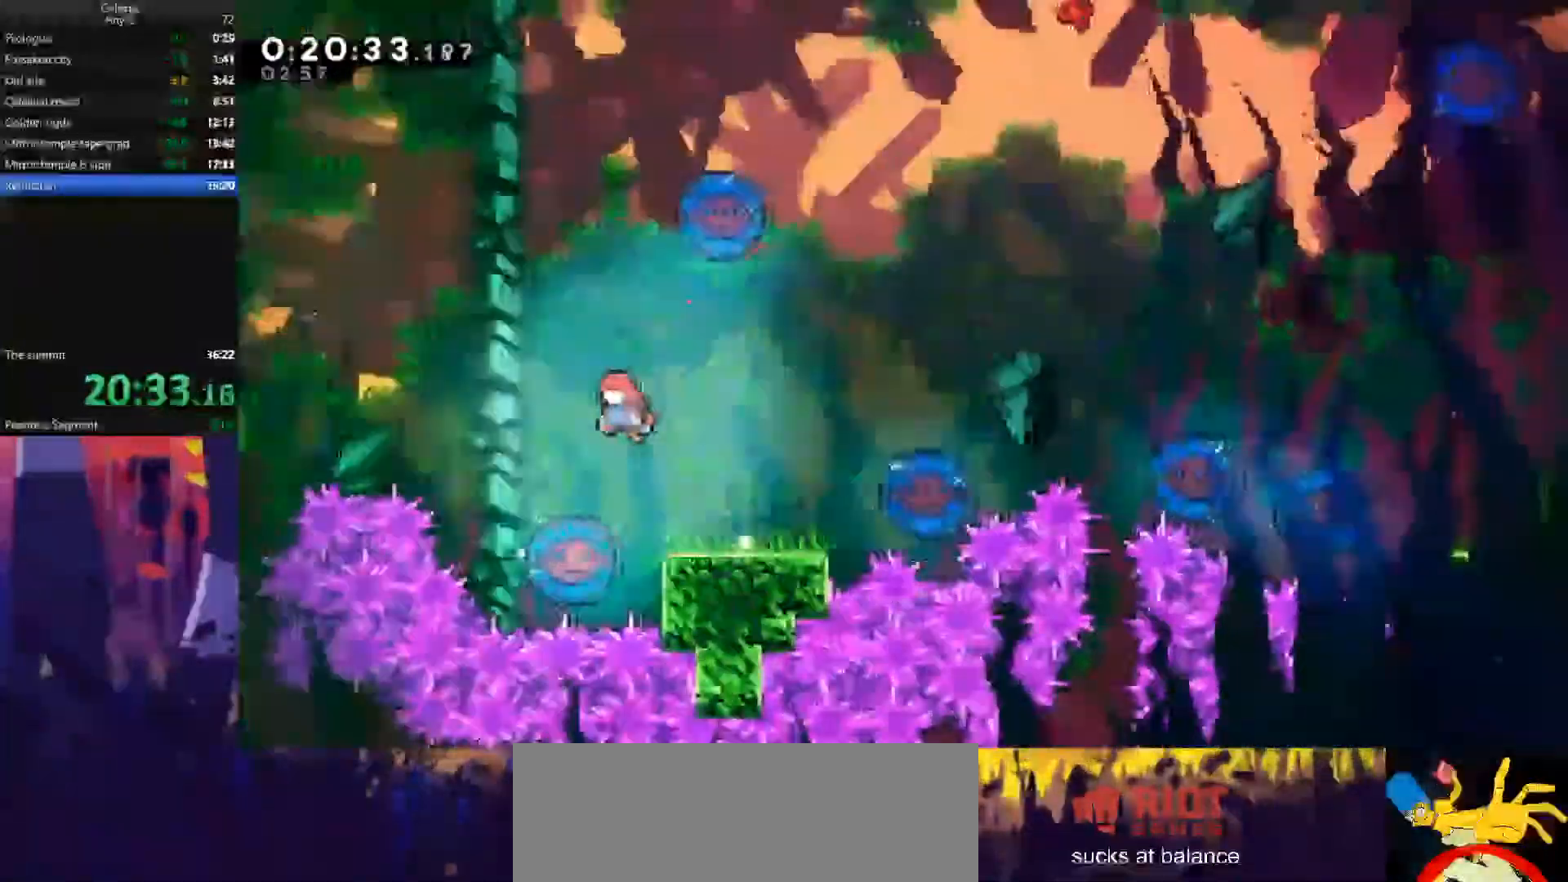
{"keys": ["left"]}
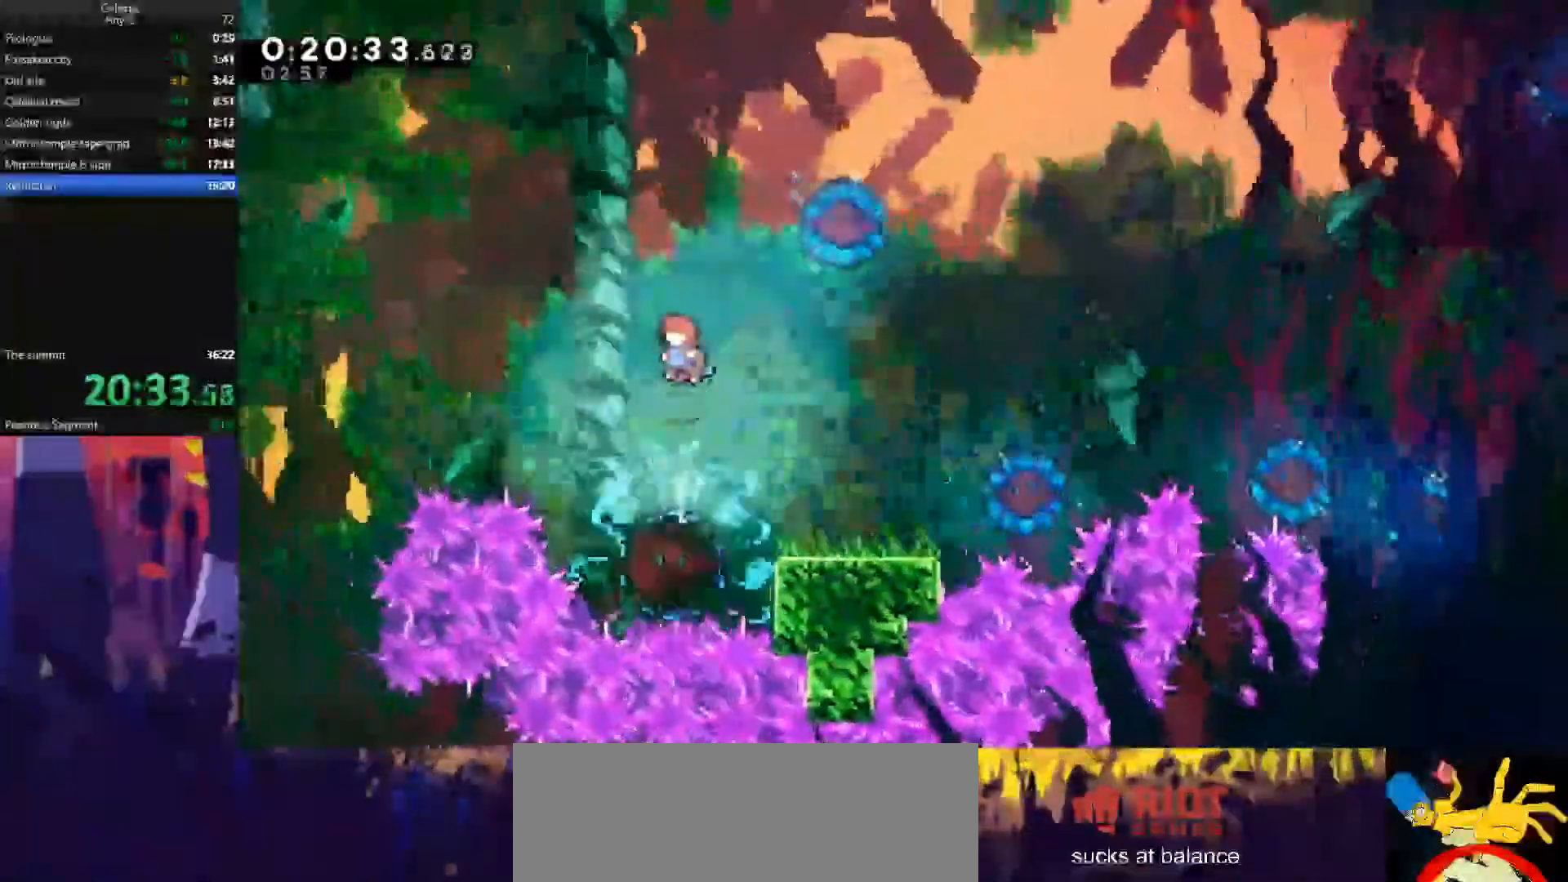
{"keys": ["down", "left"], "events": [[200, "dash", "down"], [333, "down", "down"], [367, "dash", "up"]]}
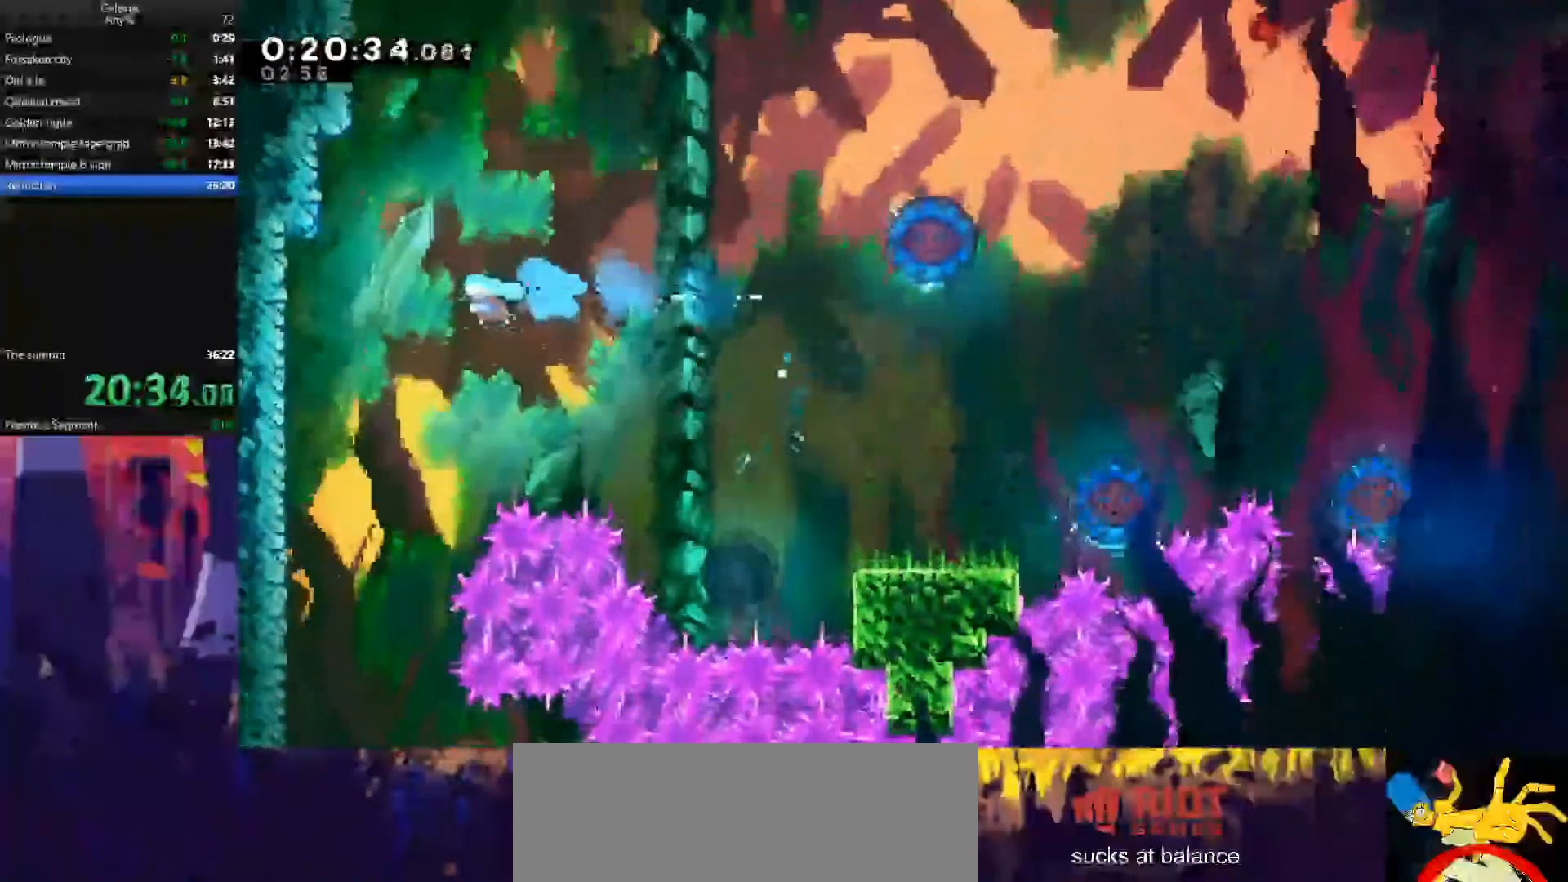
{"keys": ["down"], "events": [[167, "left", "up"]]}
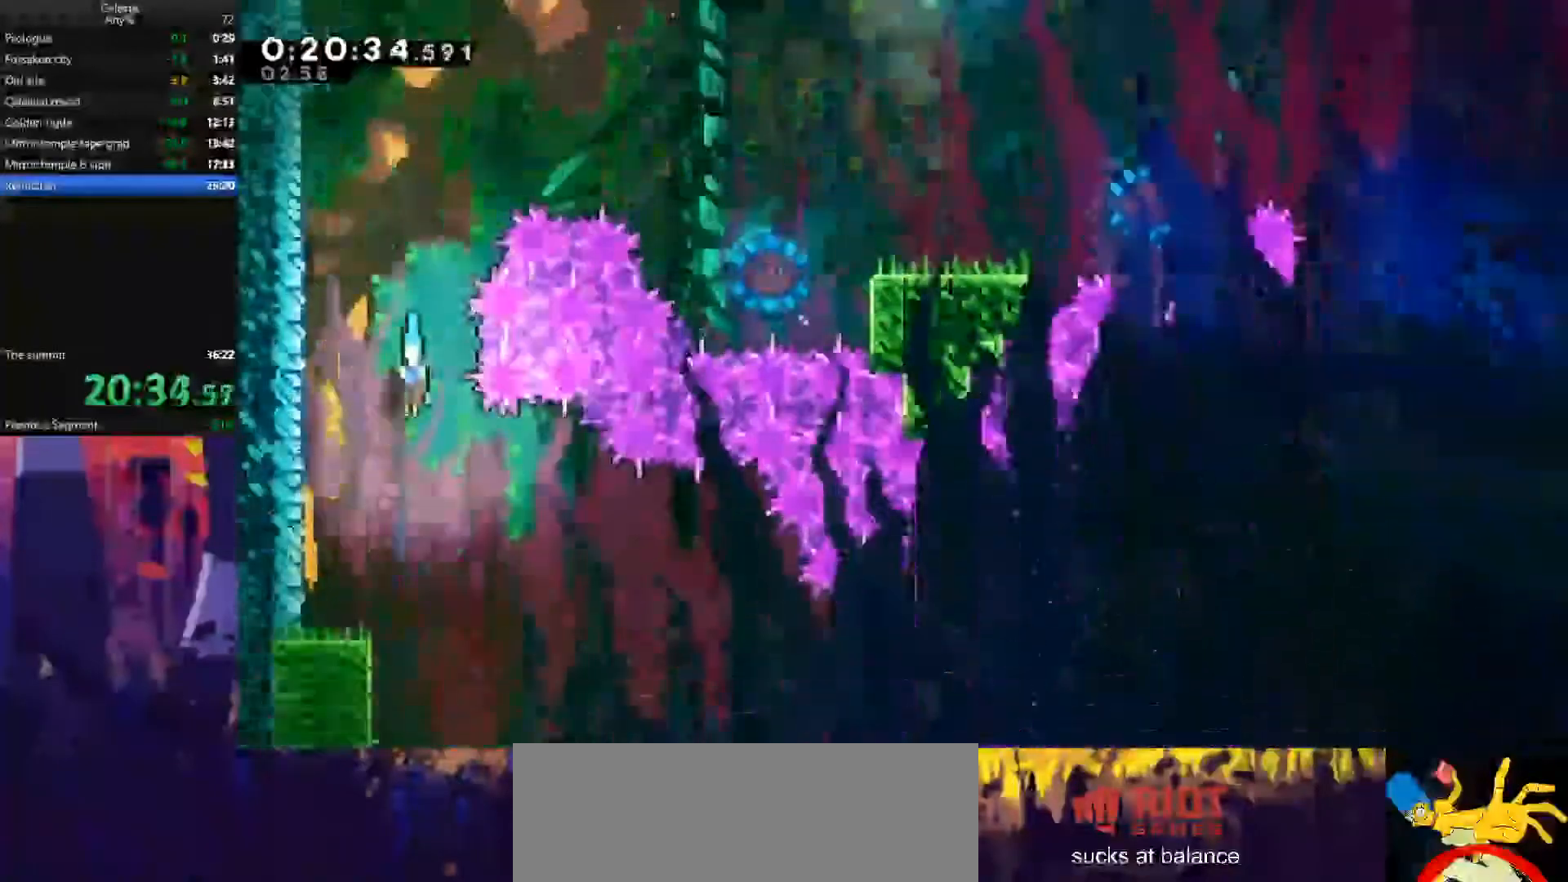
{"keys": ["right"], "events": [[67, "right", "down"], [200, "down", "up"]]}
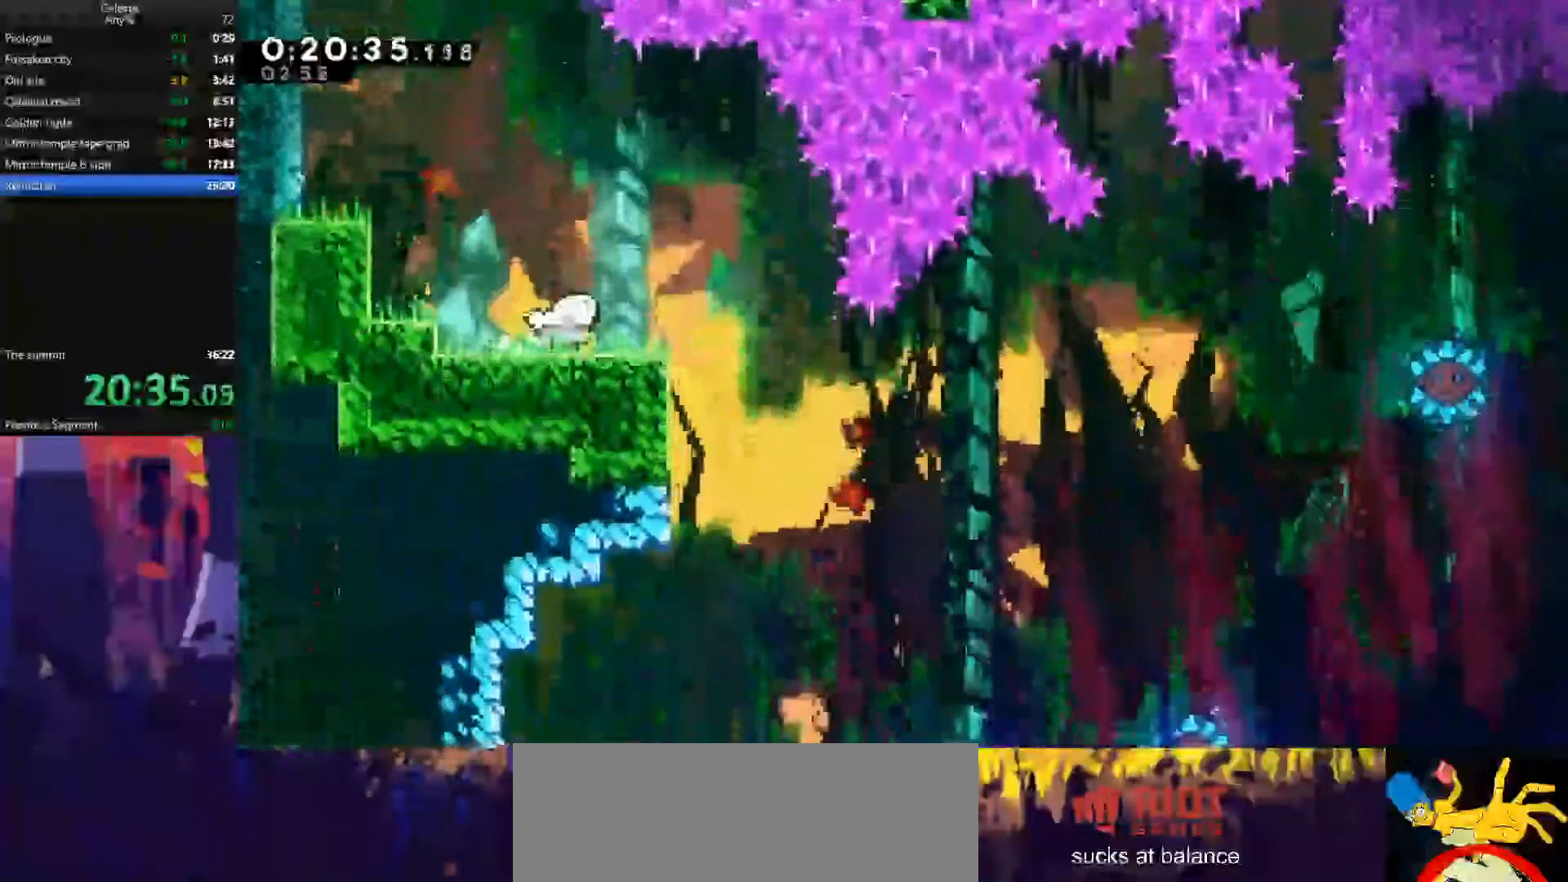
{"keys": ["down", "right"], "events": [[333, "down", "down"]]}
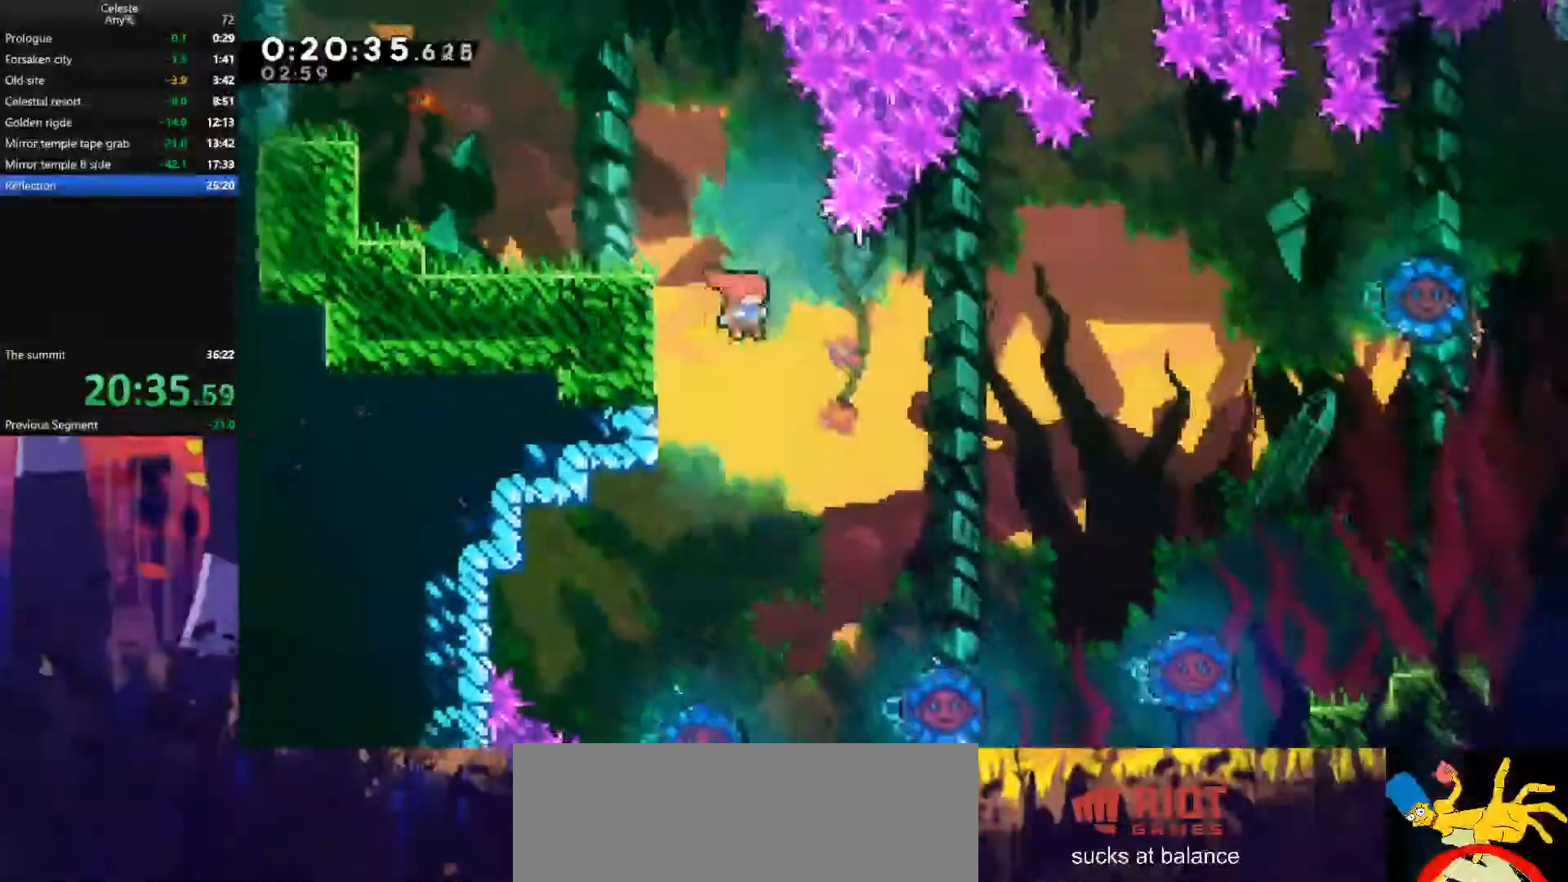
{"keys": ["down"], "events": [[100, "right", "up"]]}
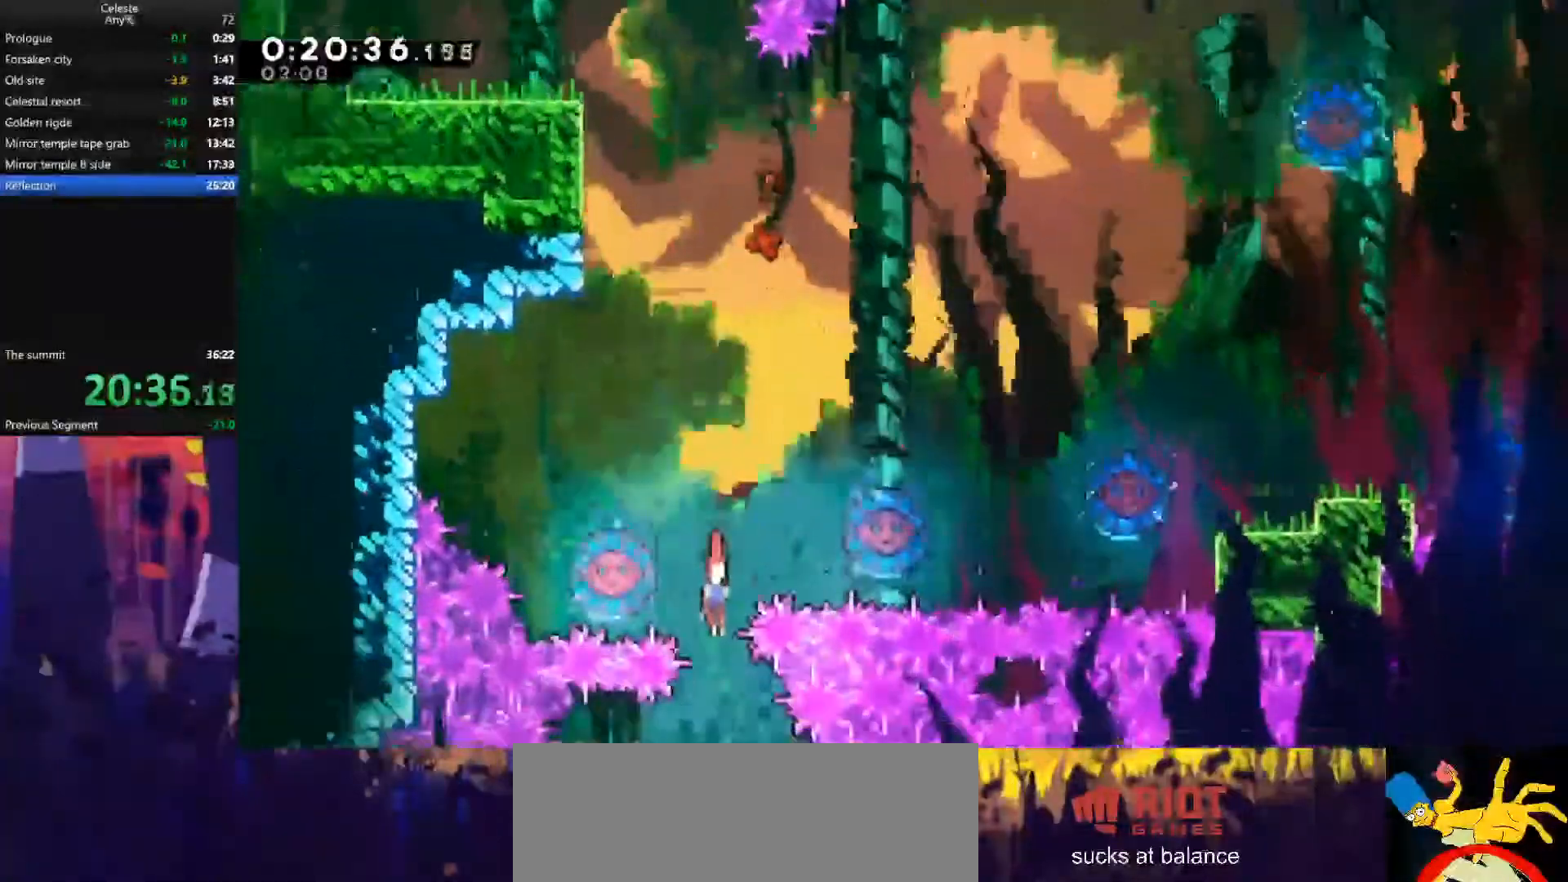
{"keys": ["down"], "events": [[67, "right", "down"], [133, "right", "up"], [267, "right", "down"], [367, "right", "up"], [467, "right", "down"], [500, "right", "up"]]}
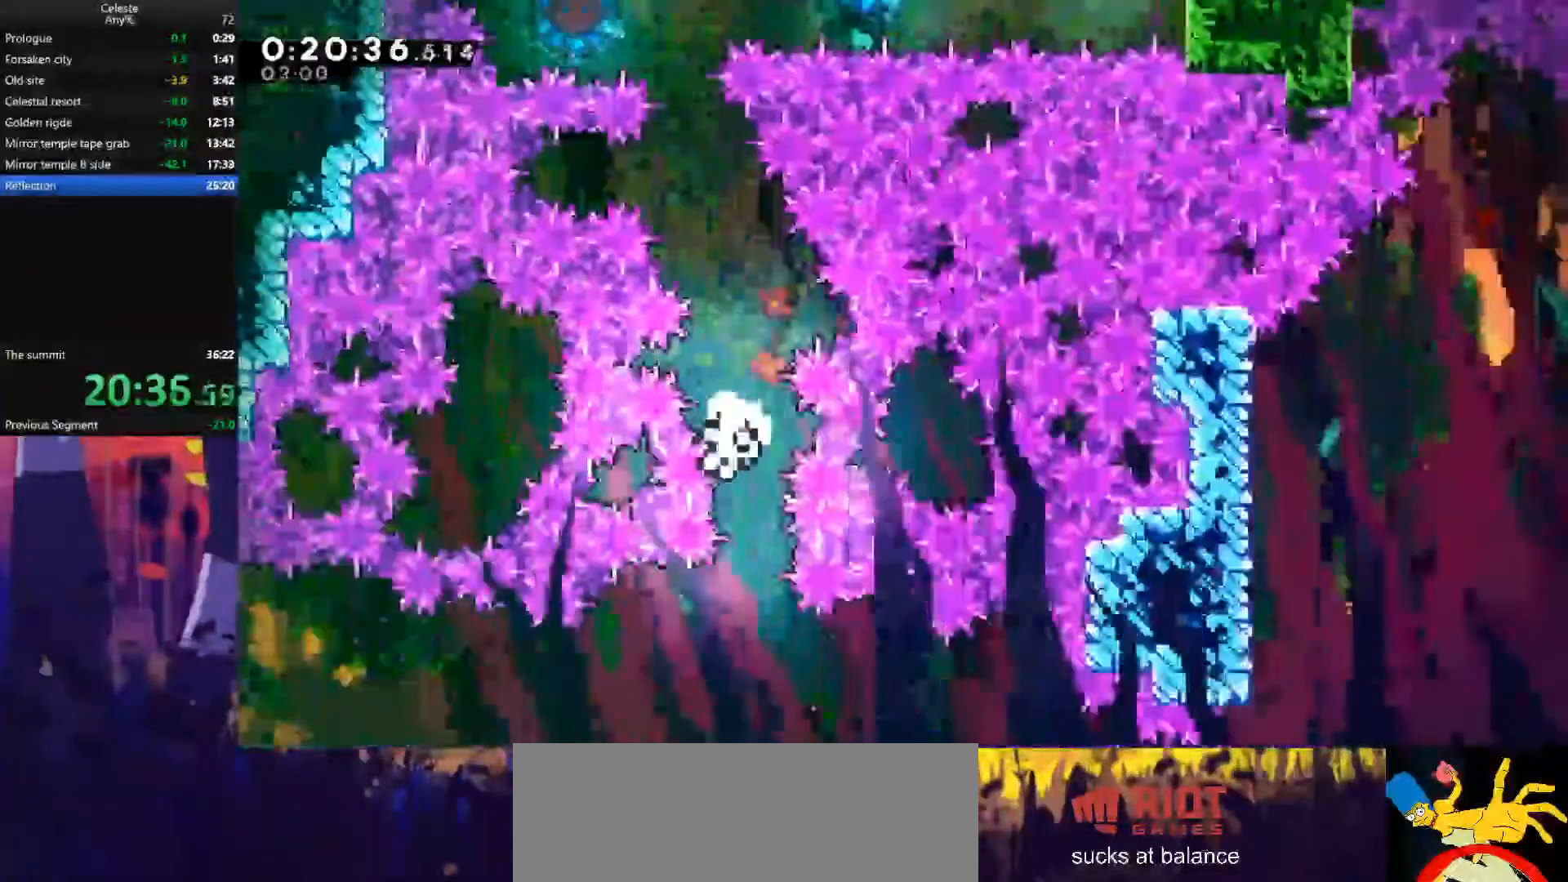
{"keys": [], "events": [[267, "down", "up"]]}
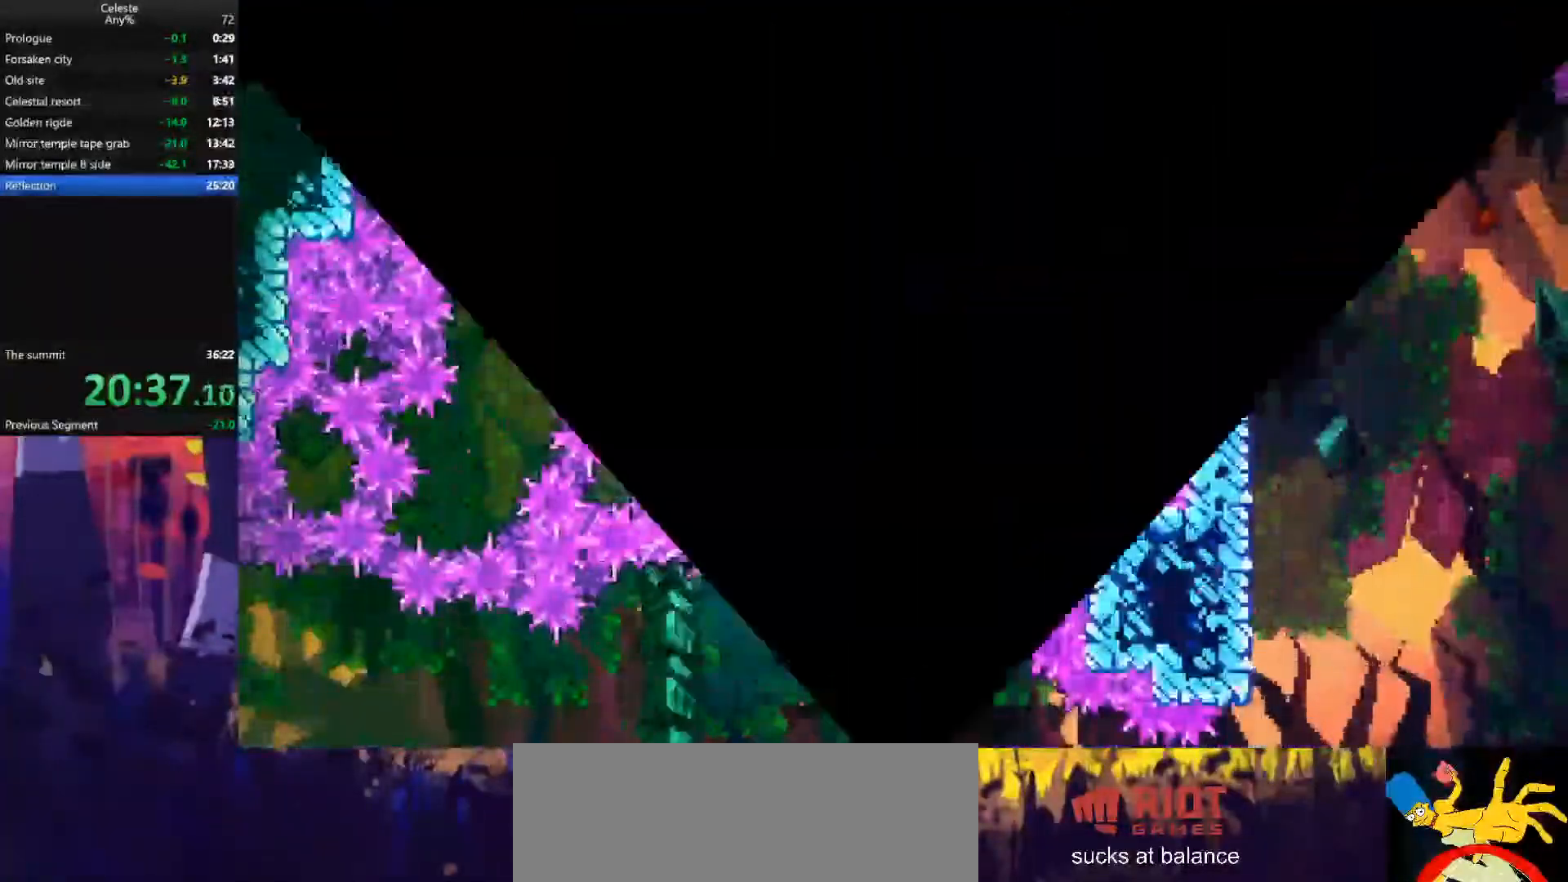
{"keys": ["right"], "events": [[233, "right", "down"]]}
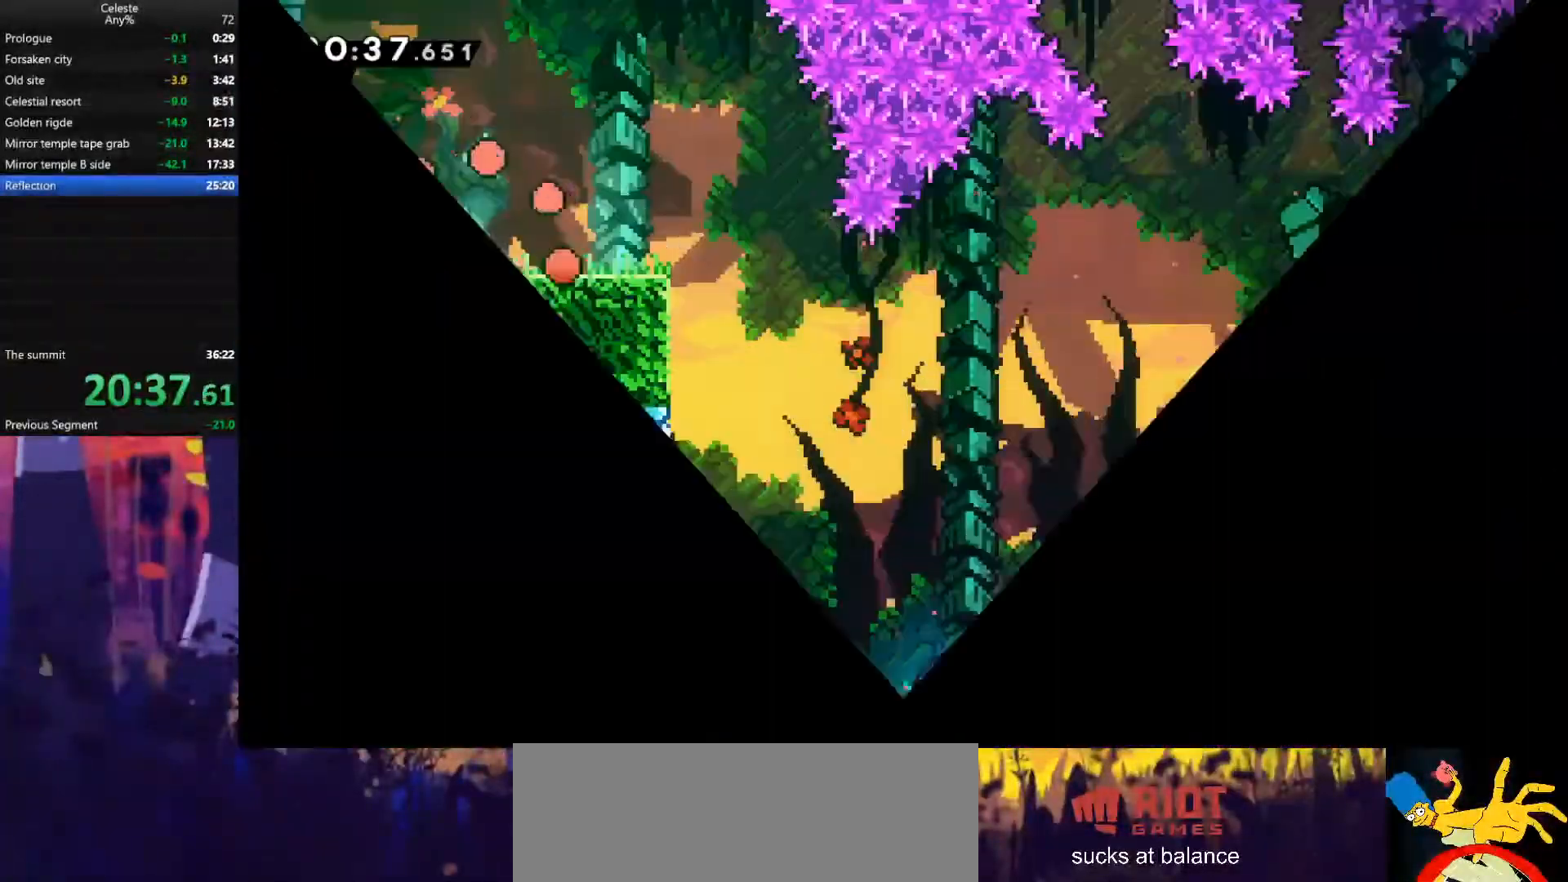
{"keys": ["right"], "events": []}
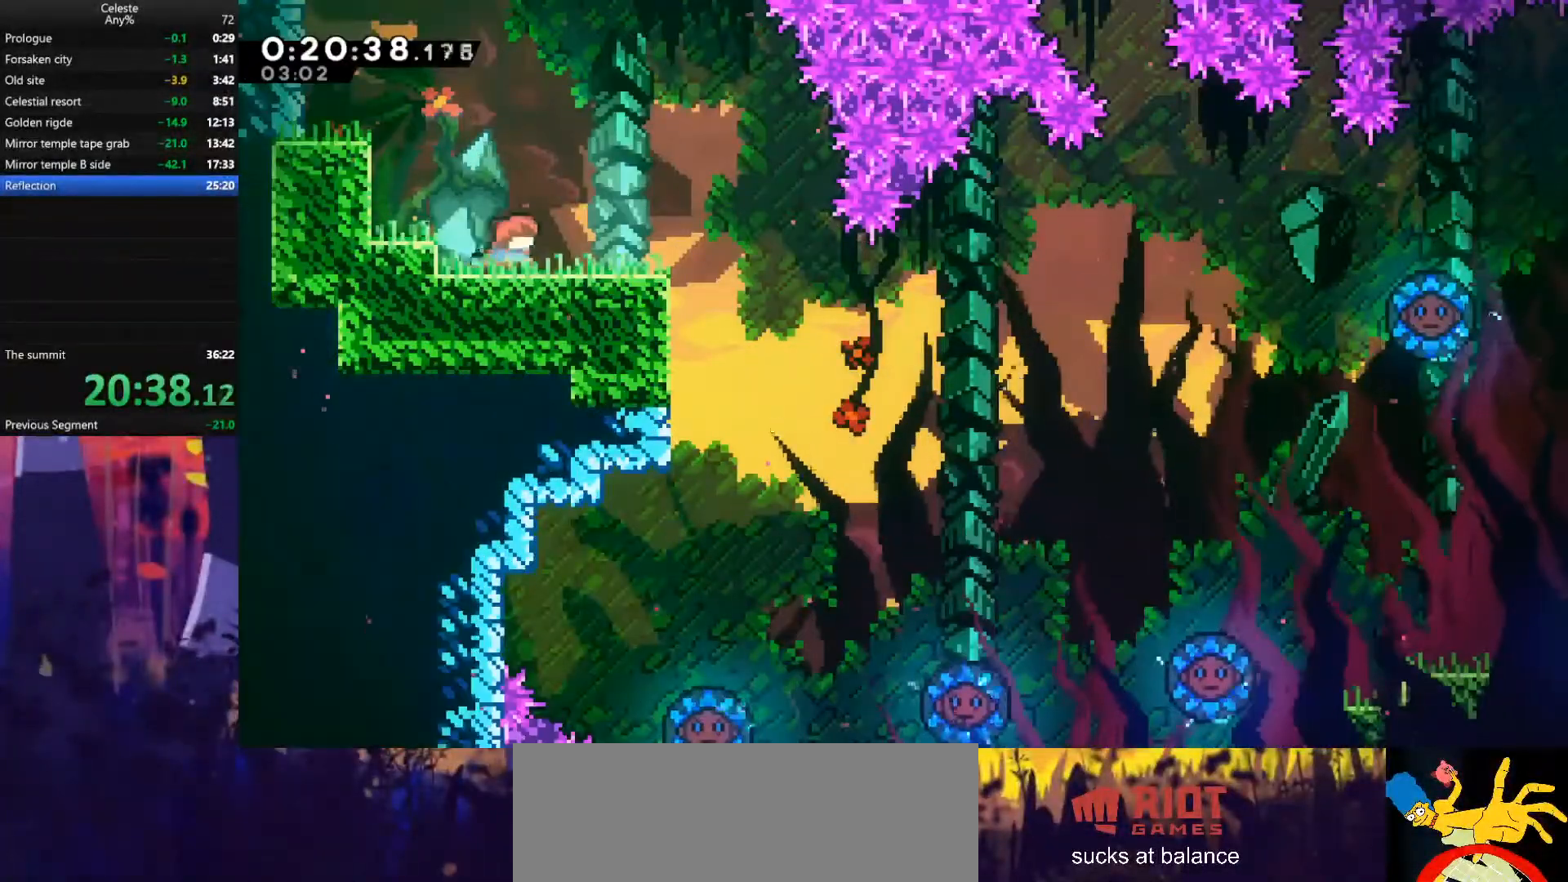
{"keys": ["right"], "events": []}
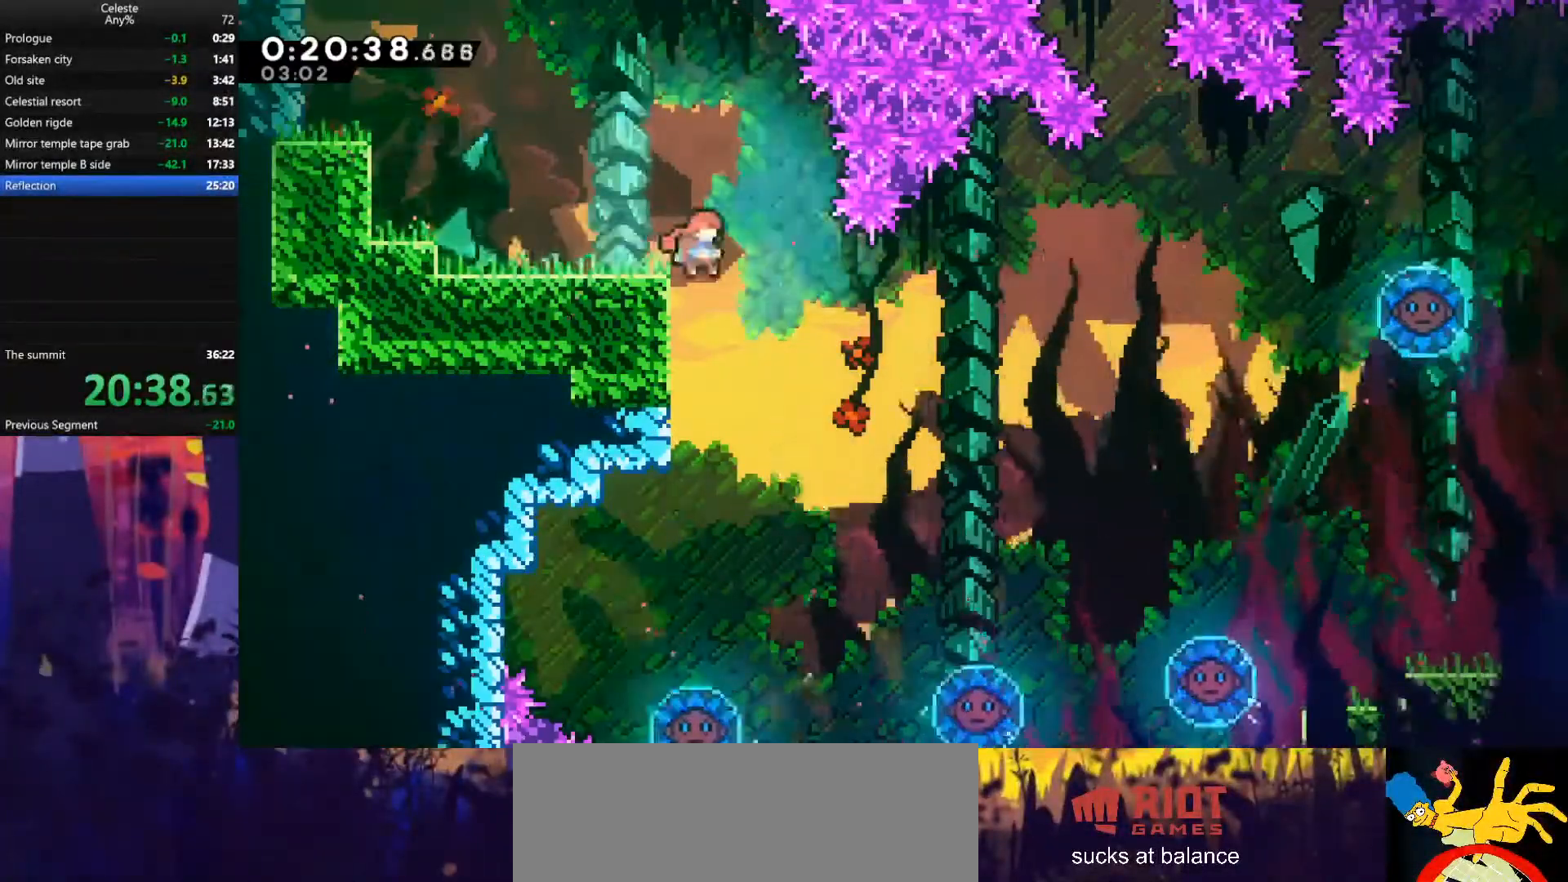
{"keys": ["down"], "events": [[67, "down", "down"], [300, "right", "up"]]}
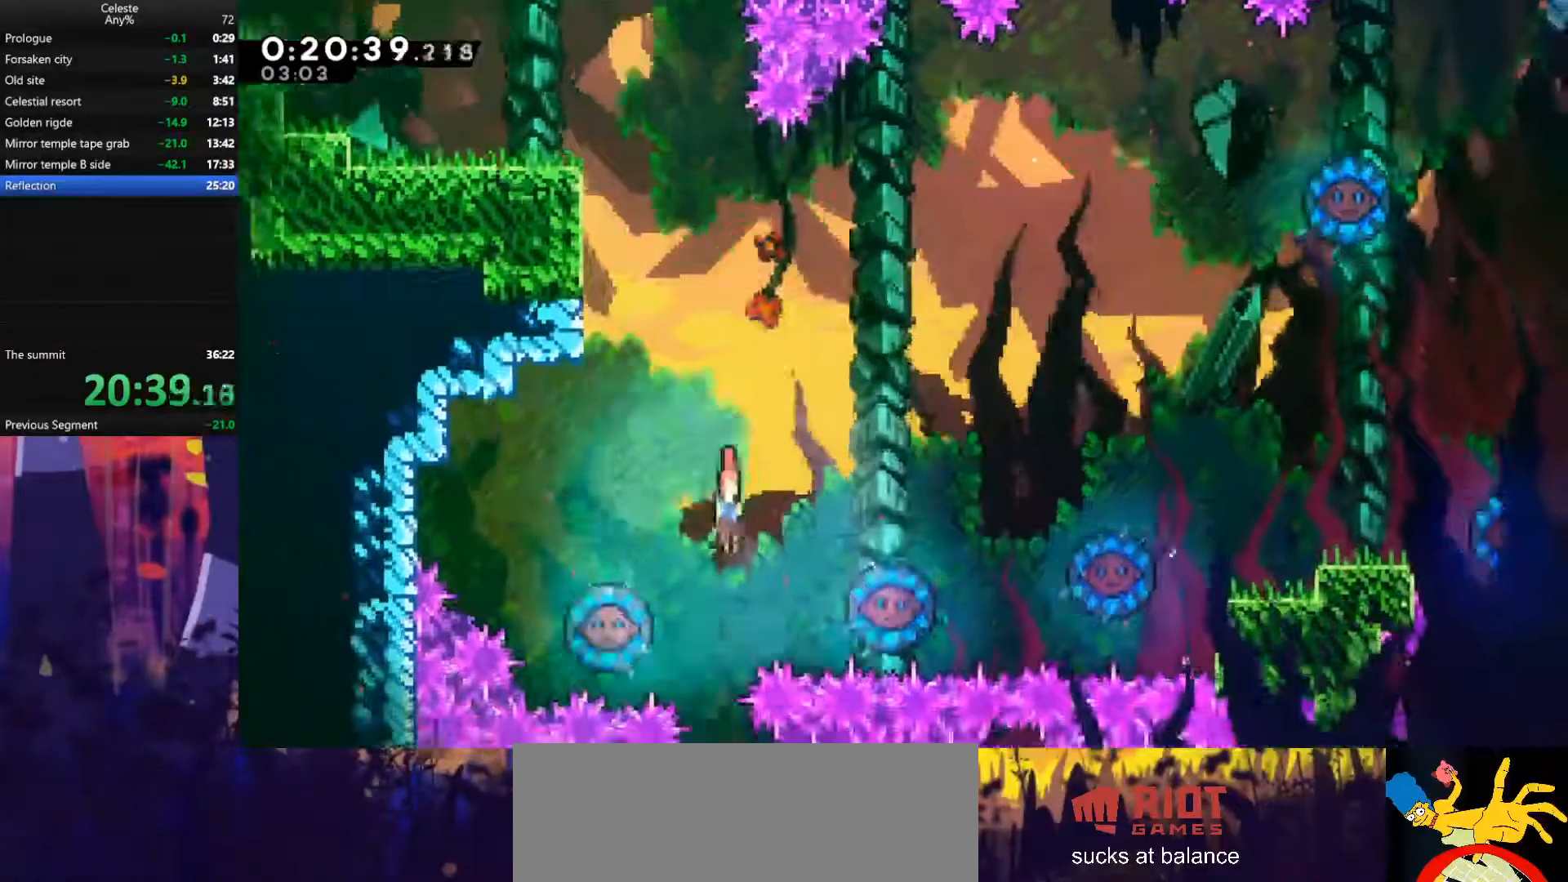
{"keys": ["down", "right"], "events": [[267, "right", "down"], [367, "right", "up"], [467, "right", "down"]]}
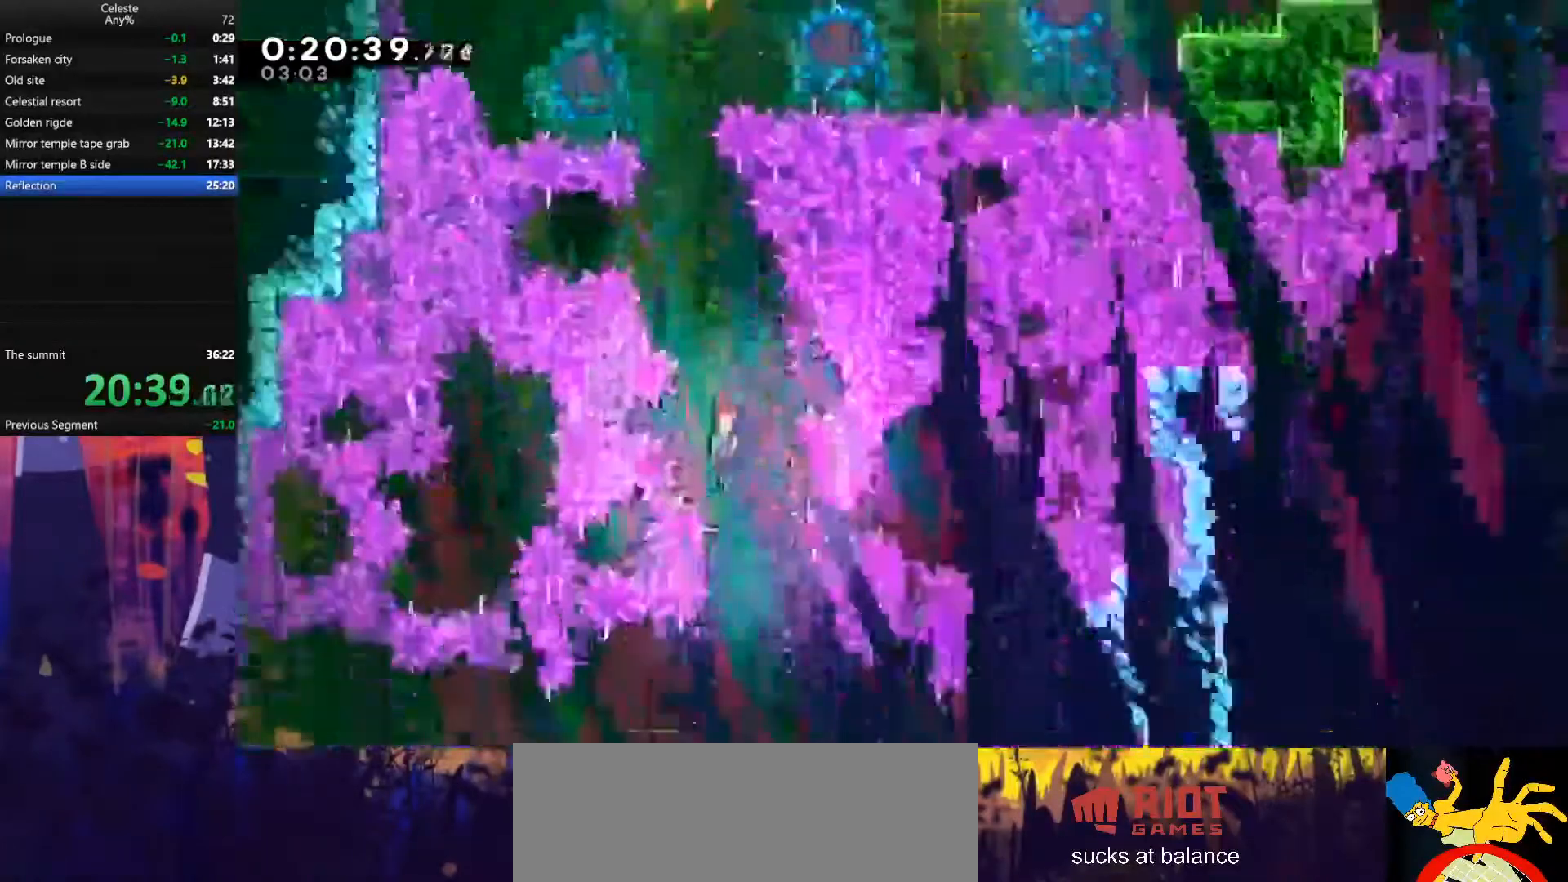
{"keys": [], "events": [[33, "right", "up"], [67, "right", "down"], [167, "right", "up"], [467, "down", "up"]]}
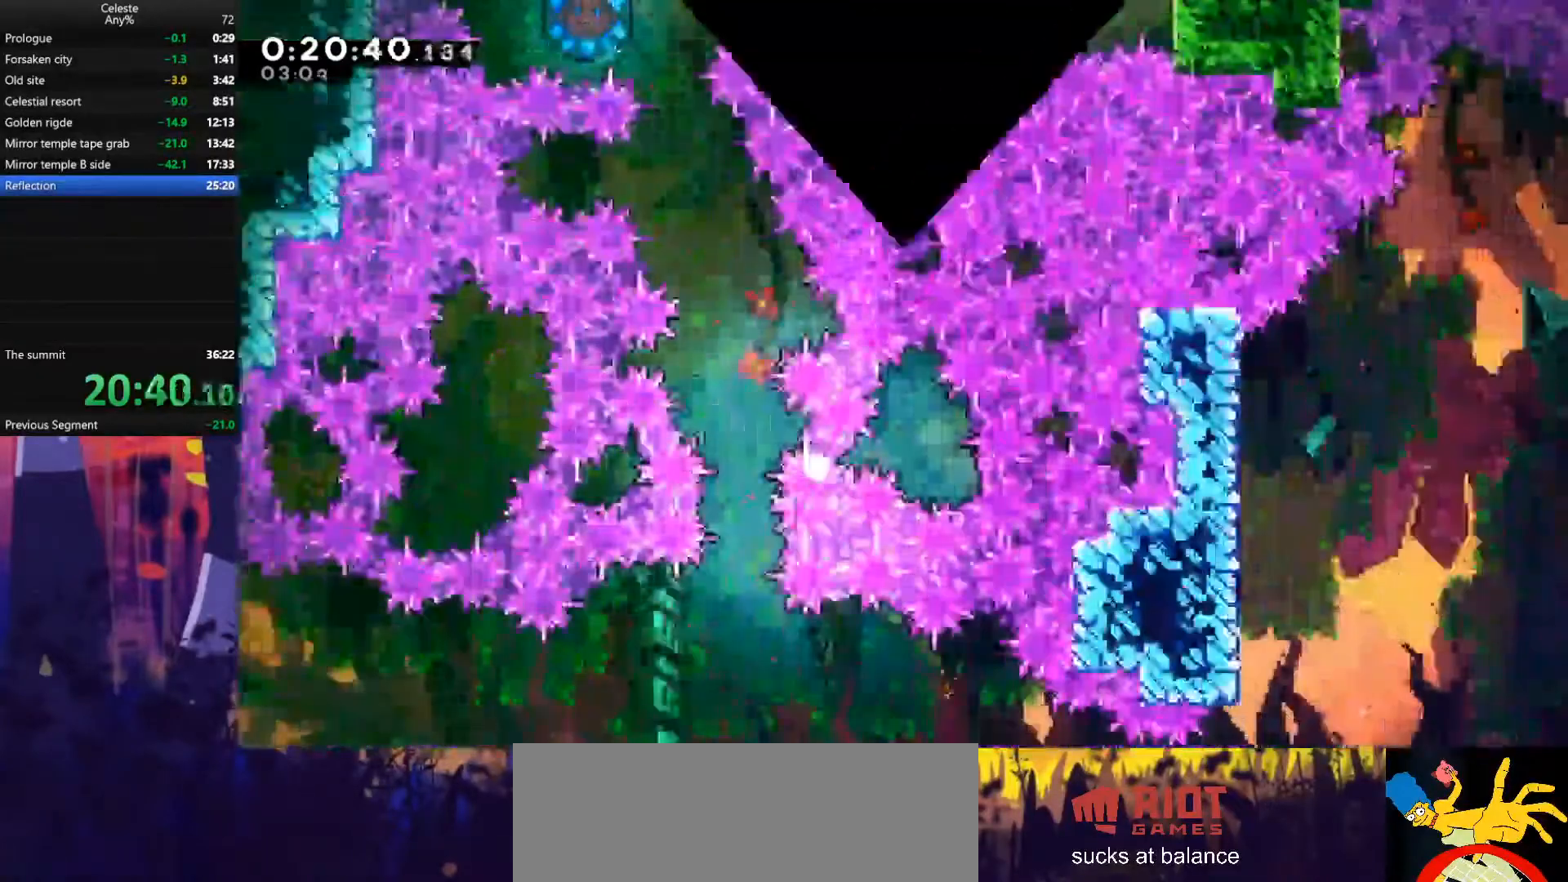
{"keys": ["right"], "events": [[300, "right", "down"]]}
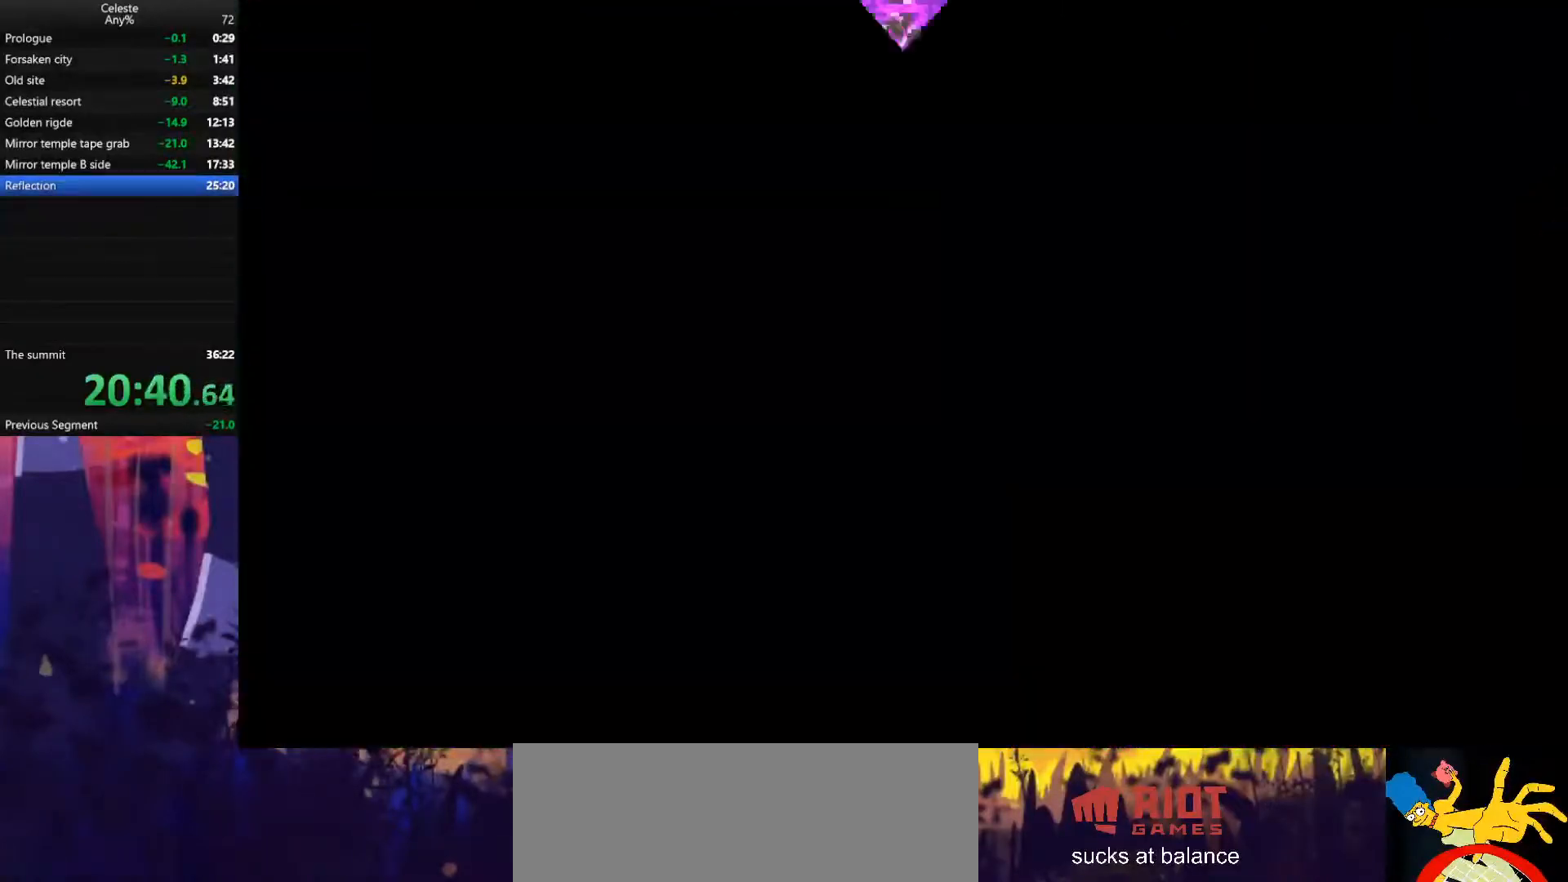
{"keys": ["right"], "events": []}
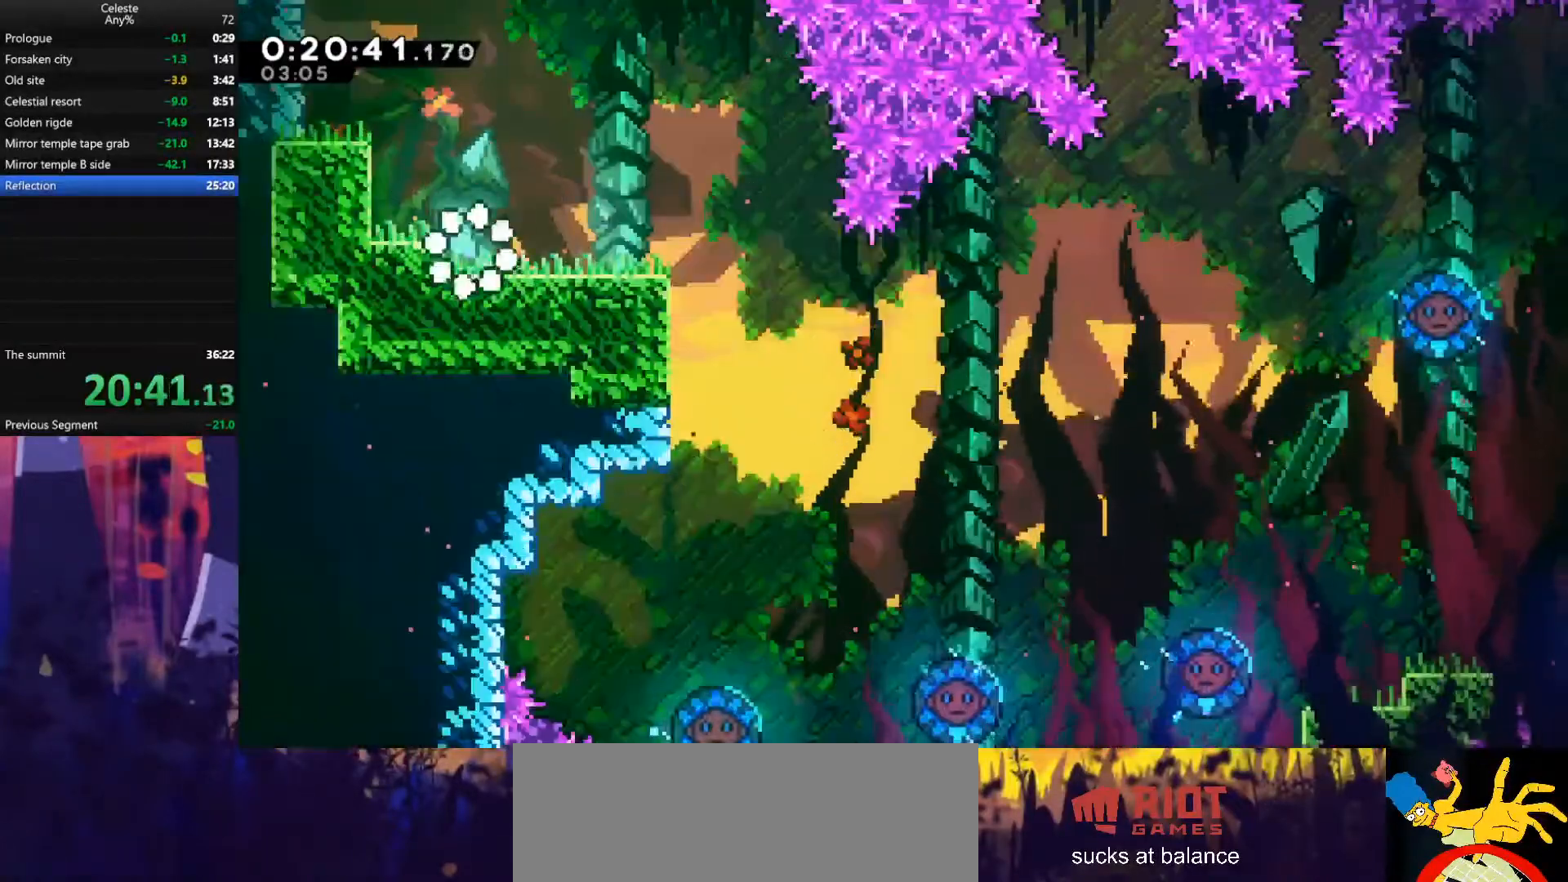
{"keys": ["right"], "events": []}
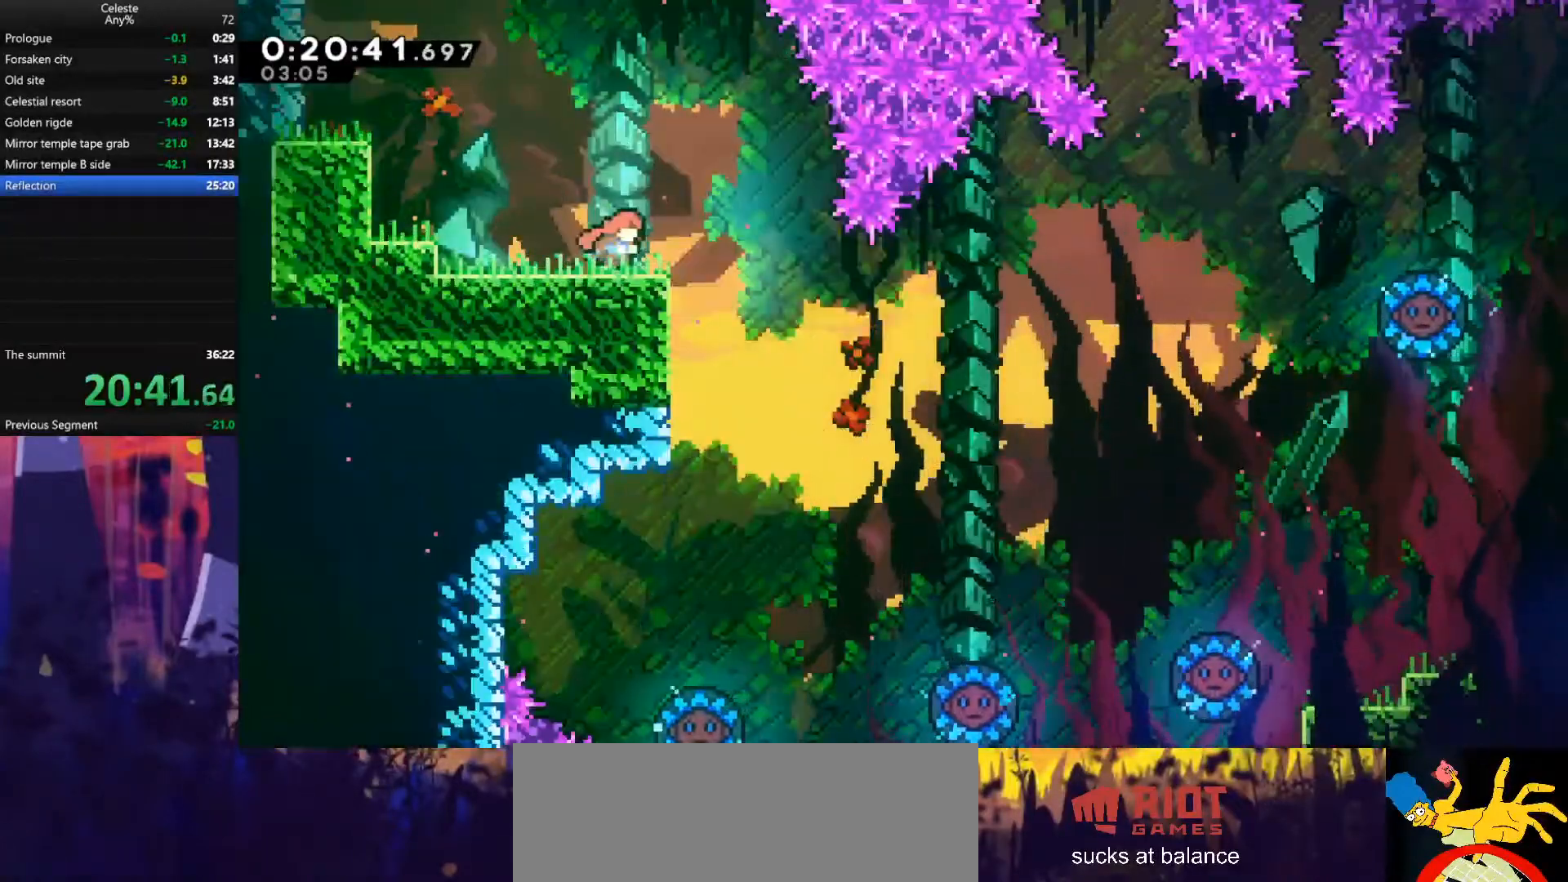
{"keys": ["down"], "events": [[100, "down", "down"], [467, "right", "up"]]}
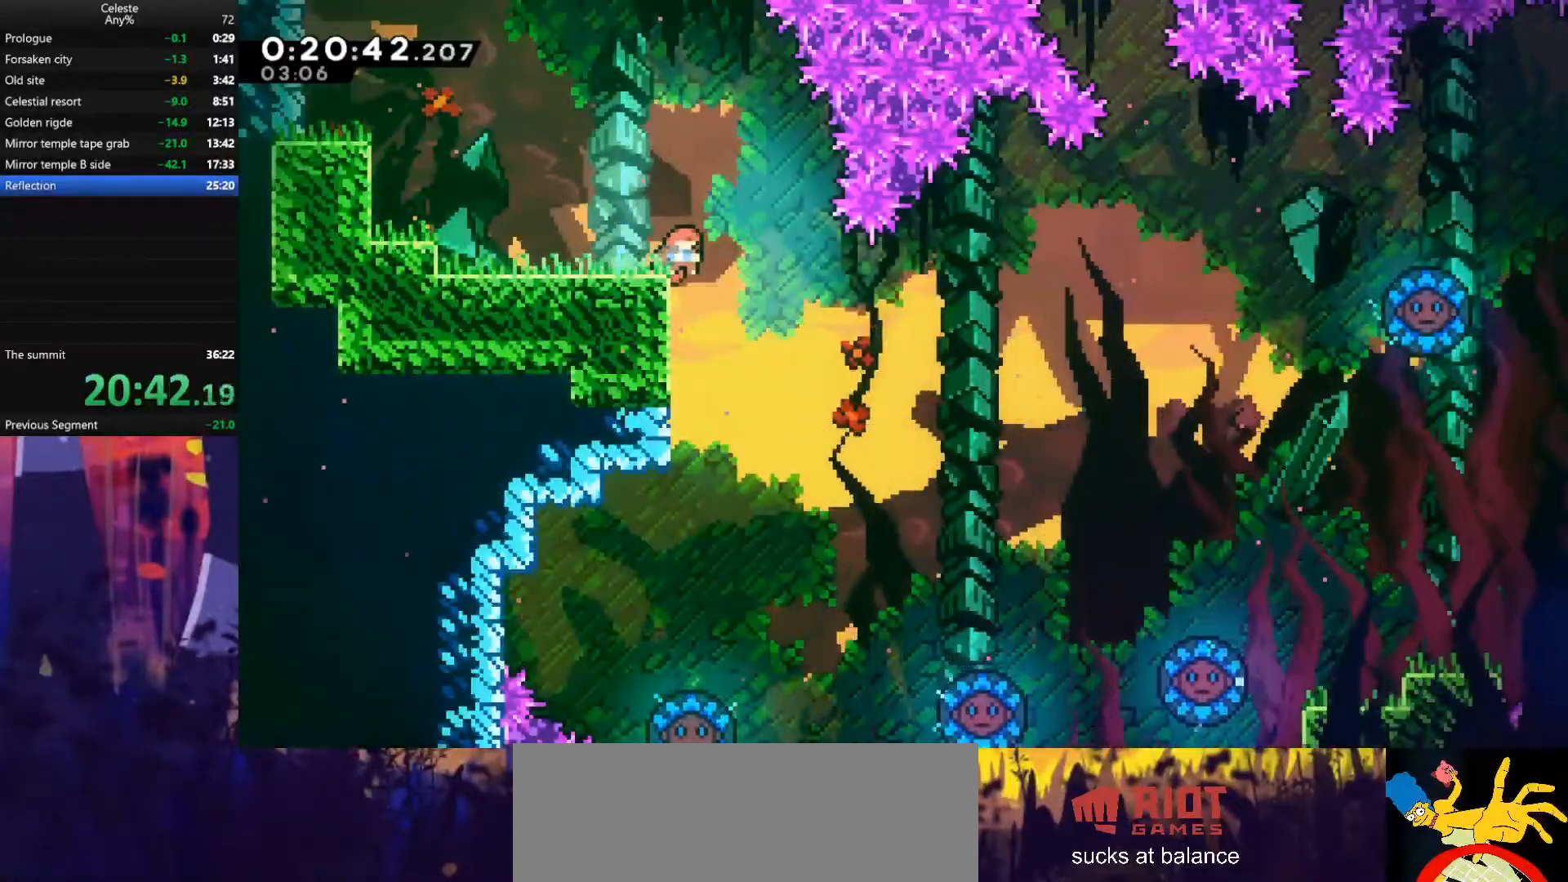
{"keys": ["down"], "events": [[133, "down", "up"], [267, "right", "down"], [467, "down", "down"], [500, "right", "up"]]}
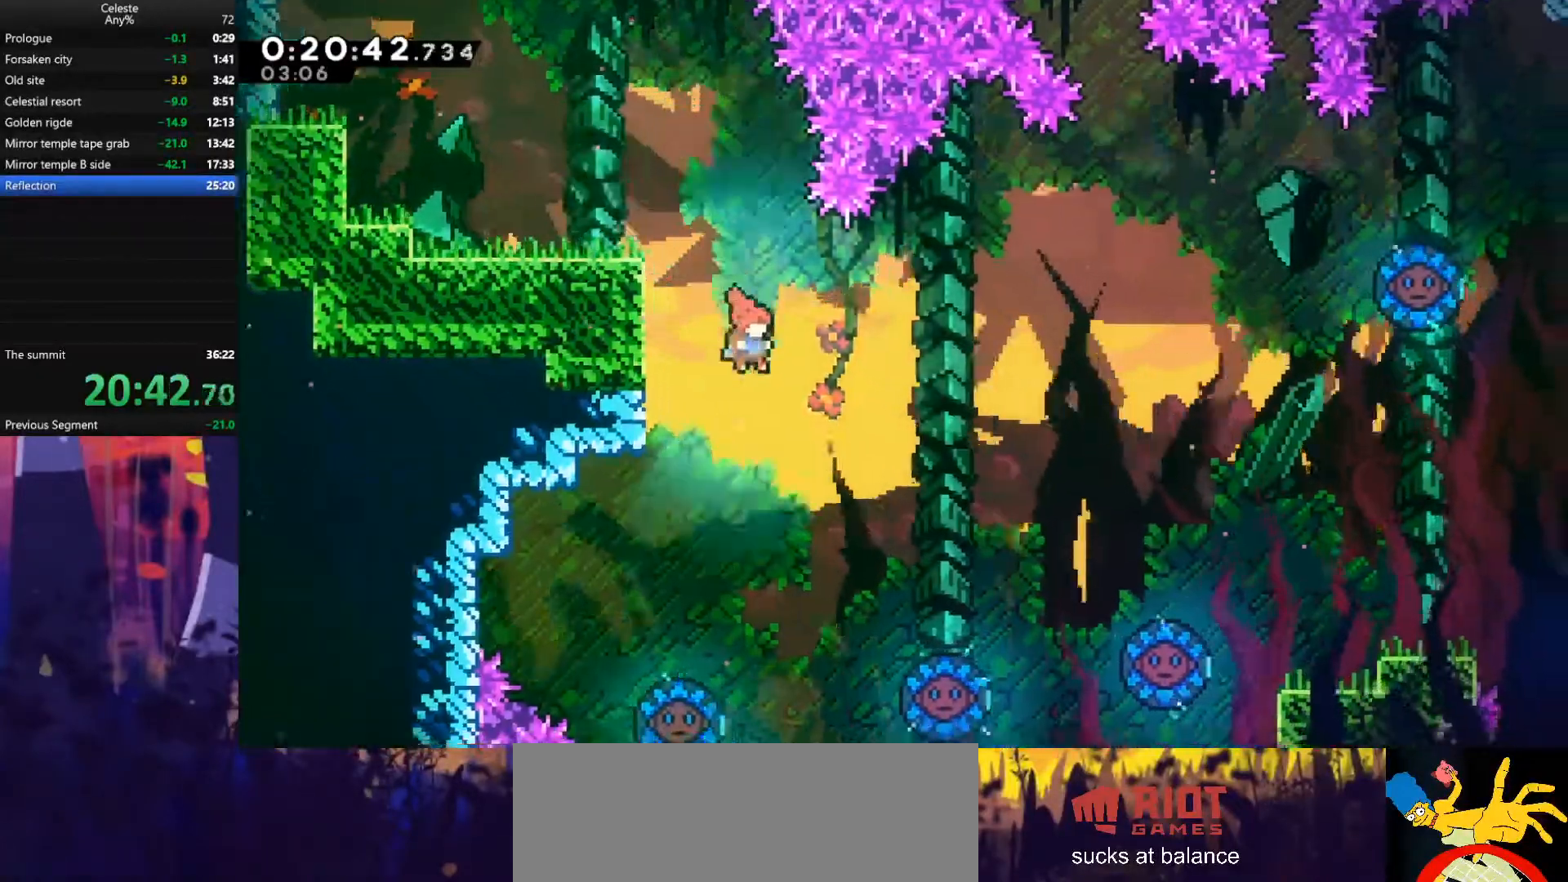
{"keys": ["down", "right"], "events": [[433, "right", "down"]]}
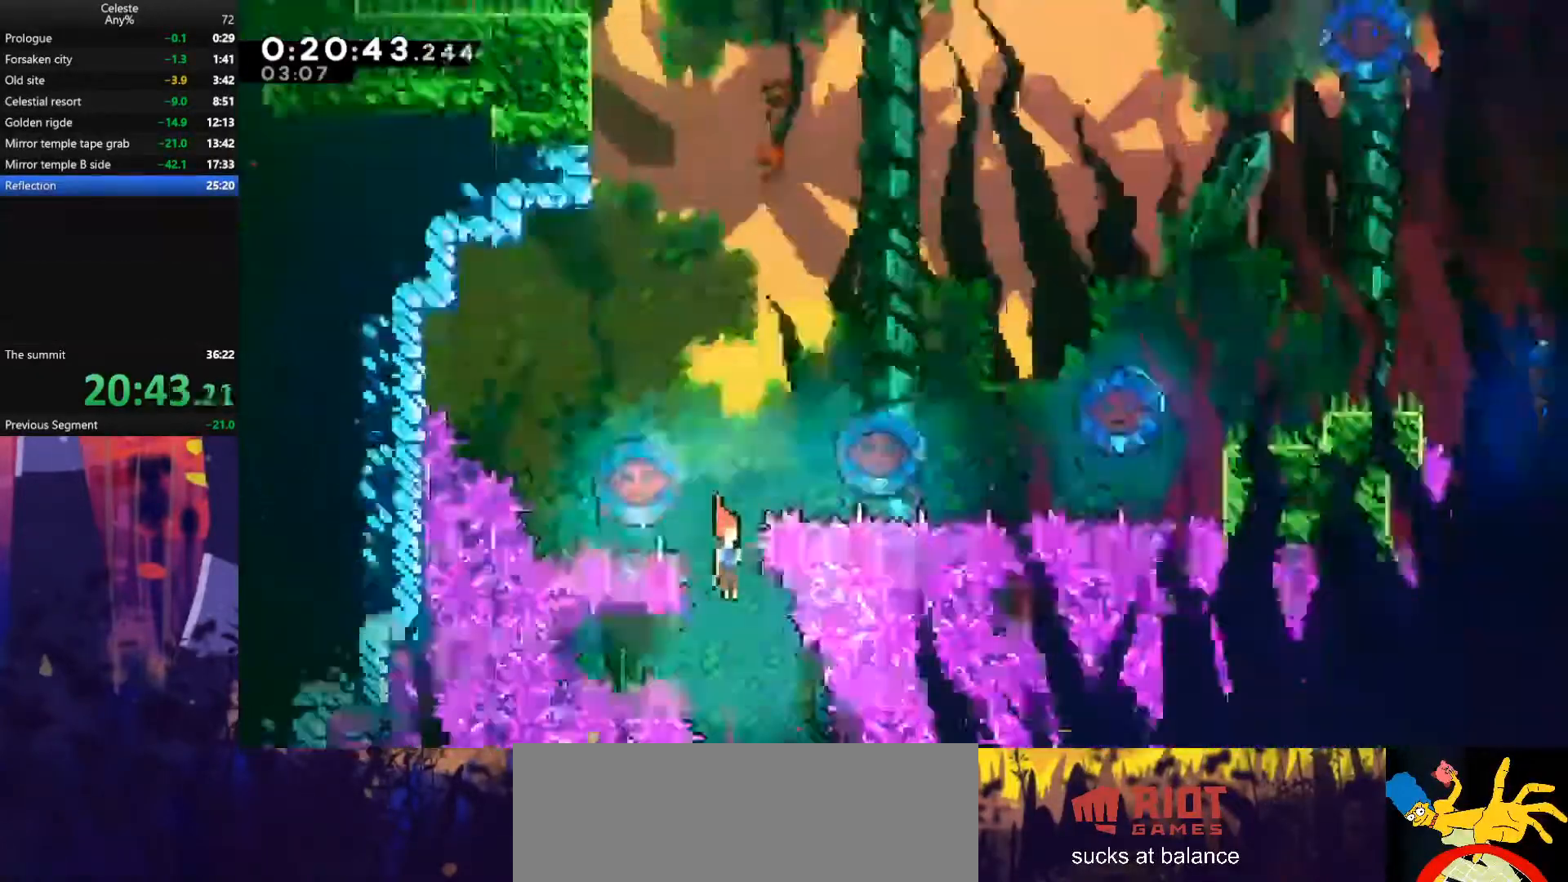
{"keys": ["down"], "events": [[33, "right", "up"], [133, "right", "down"], [200, "right", "up"]]}
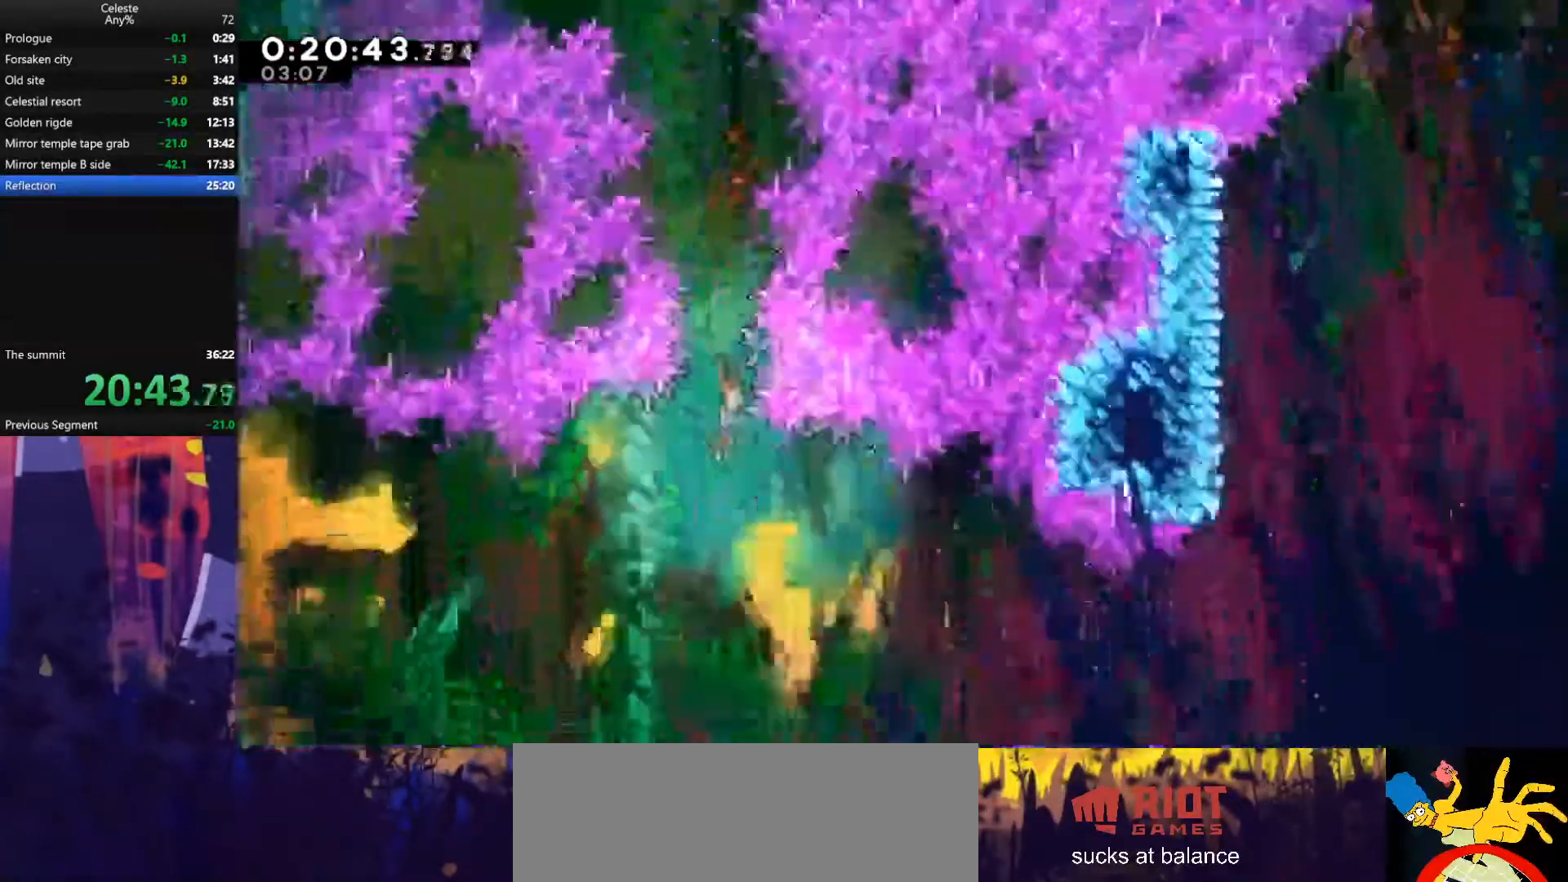
{"keys": ["down", "jump", "right"], "events": [[167, "left", "down"], [233, "dash", "down"], [400, "right", "down"], [467, "dash", "up"], [467, "jump", "down"], [467, "left", "up"]]}
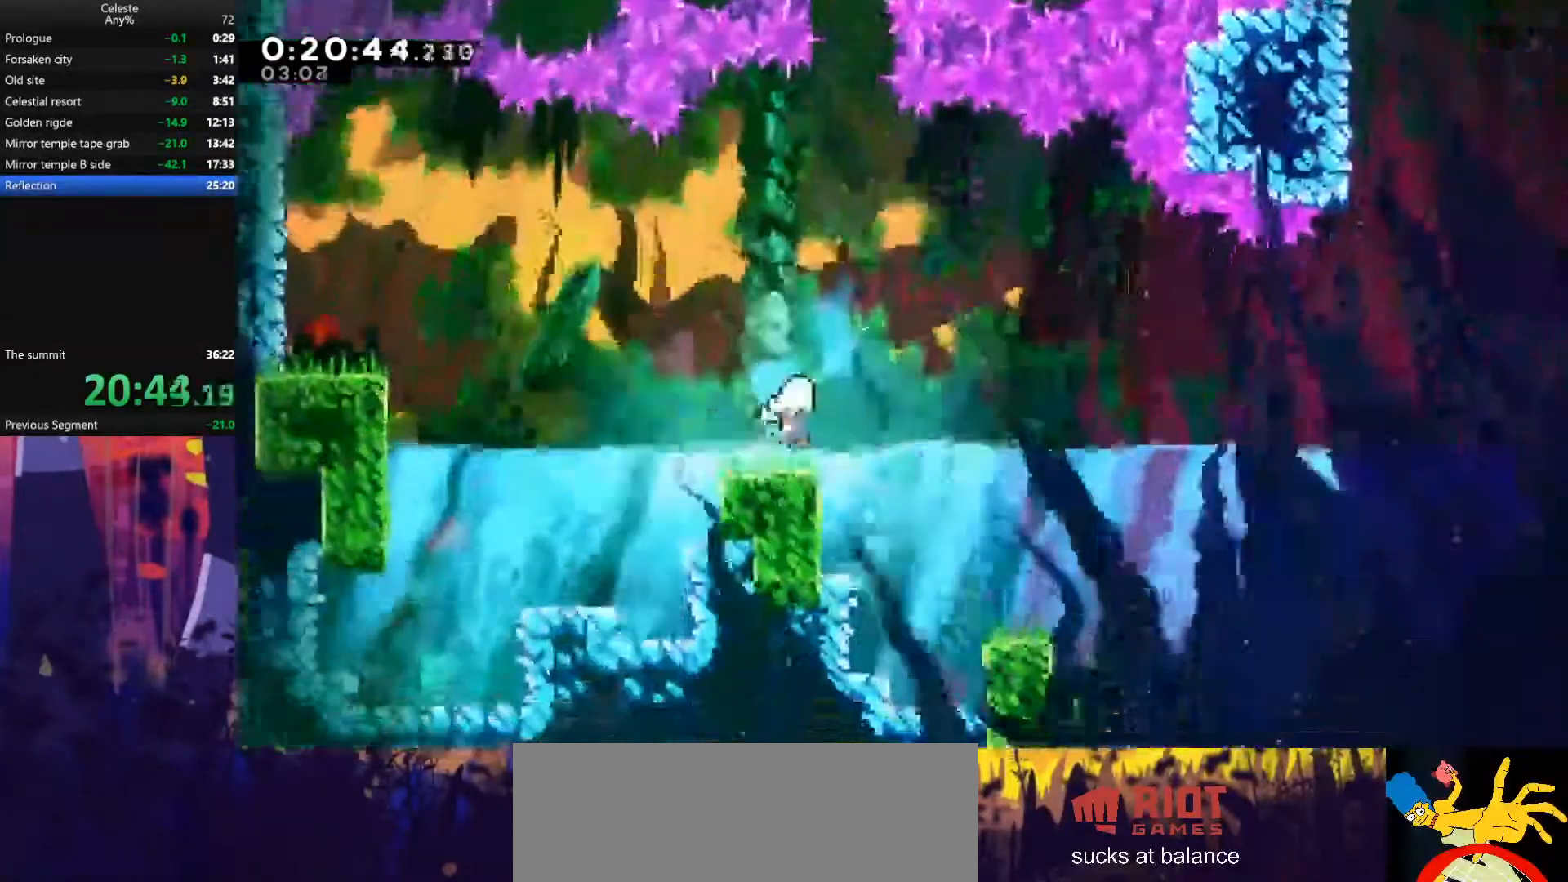
{"keys": ["dash", "right"], "events": [[200, "dash", "down"], [200, "jump", "up"], [400, "dash", "up"], [500, "dash", "down"], [500, "down", "up"]]}
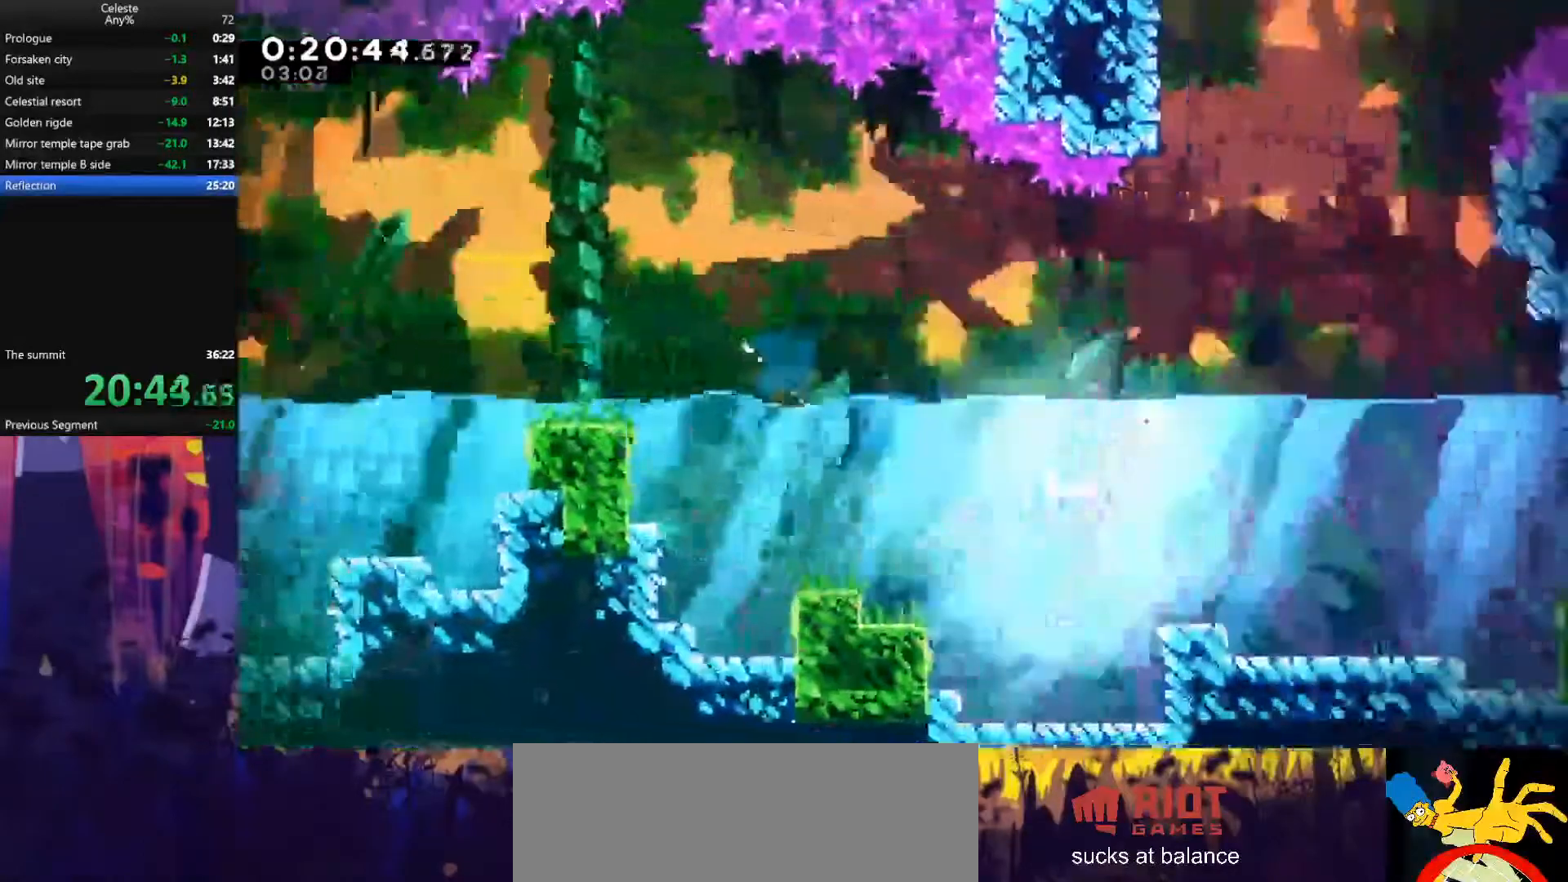
{"keys": ["dash", "right"], "events": [[133, "dash", "up"], [267, "dash", "down"], [400, "dash", "up"], [500, "dash", "down"]]}
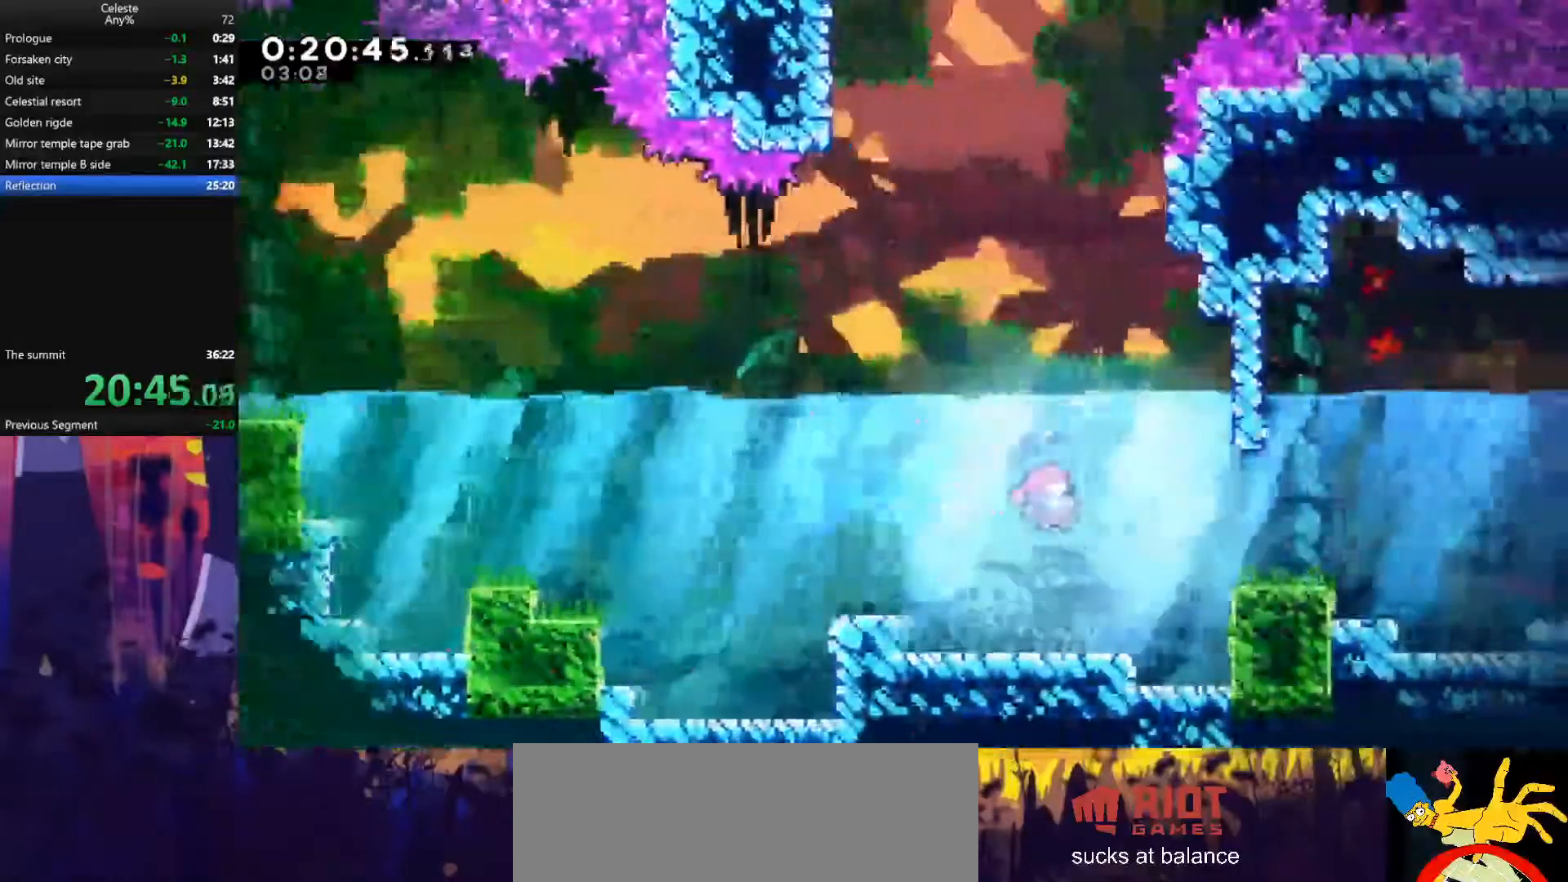
{"keys": ["right"], "events": [[167, "dash", "up"], [300, "dash", "down"], [433, "dash", "up"]]}
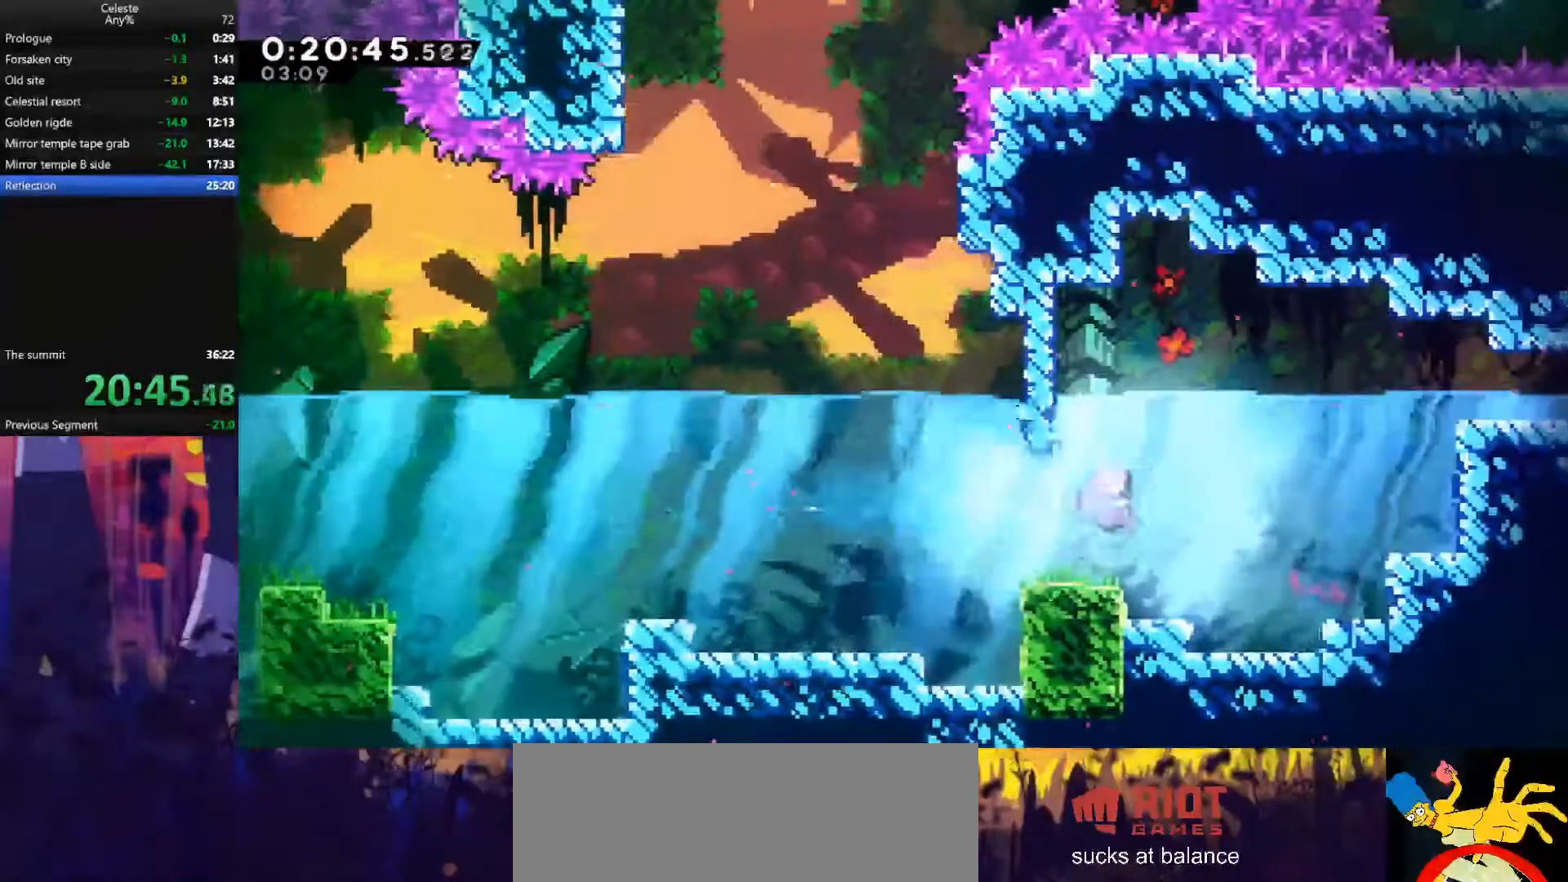
{"keys": ["dash", "right", "up"], "events": [[33, "dash", "down"], [133, "up", "down"], [200, "dash", "up"], [400, "dash", "down"]]}